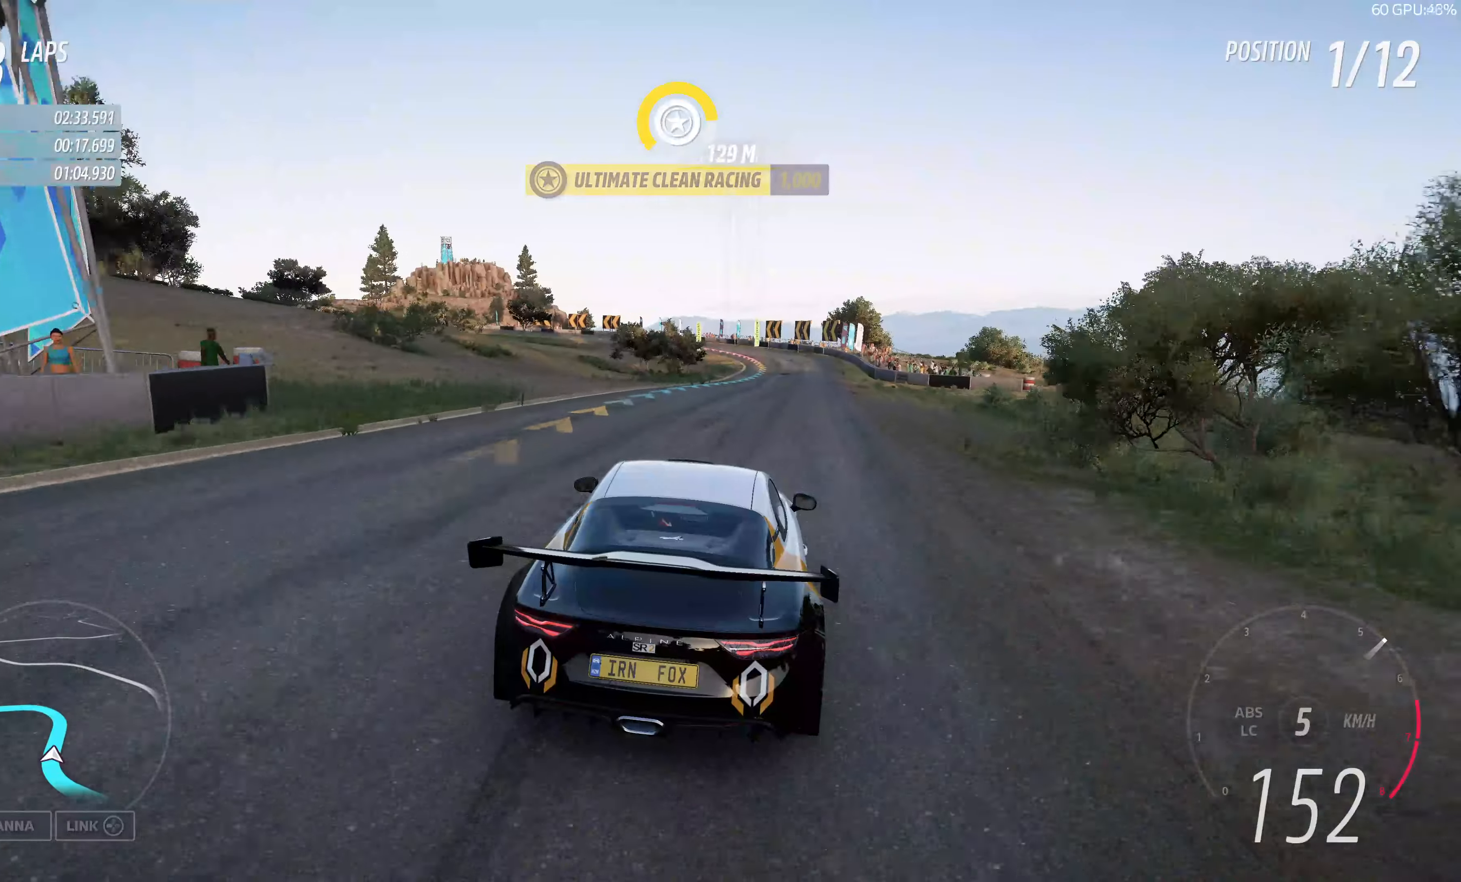
Gameplay with a controller (PlayStation layout); each line is a JSON object with the inputs held at the frame after it. "events" lists button and stick changes between this image and that frame as [ms after this image, input, new state], when the widget could be followed in between.
{"buttons": ["R2"], "left_stick": "center", "right_stick": "up", "events": [[283, "left_stick", "center"]]}
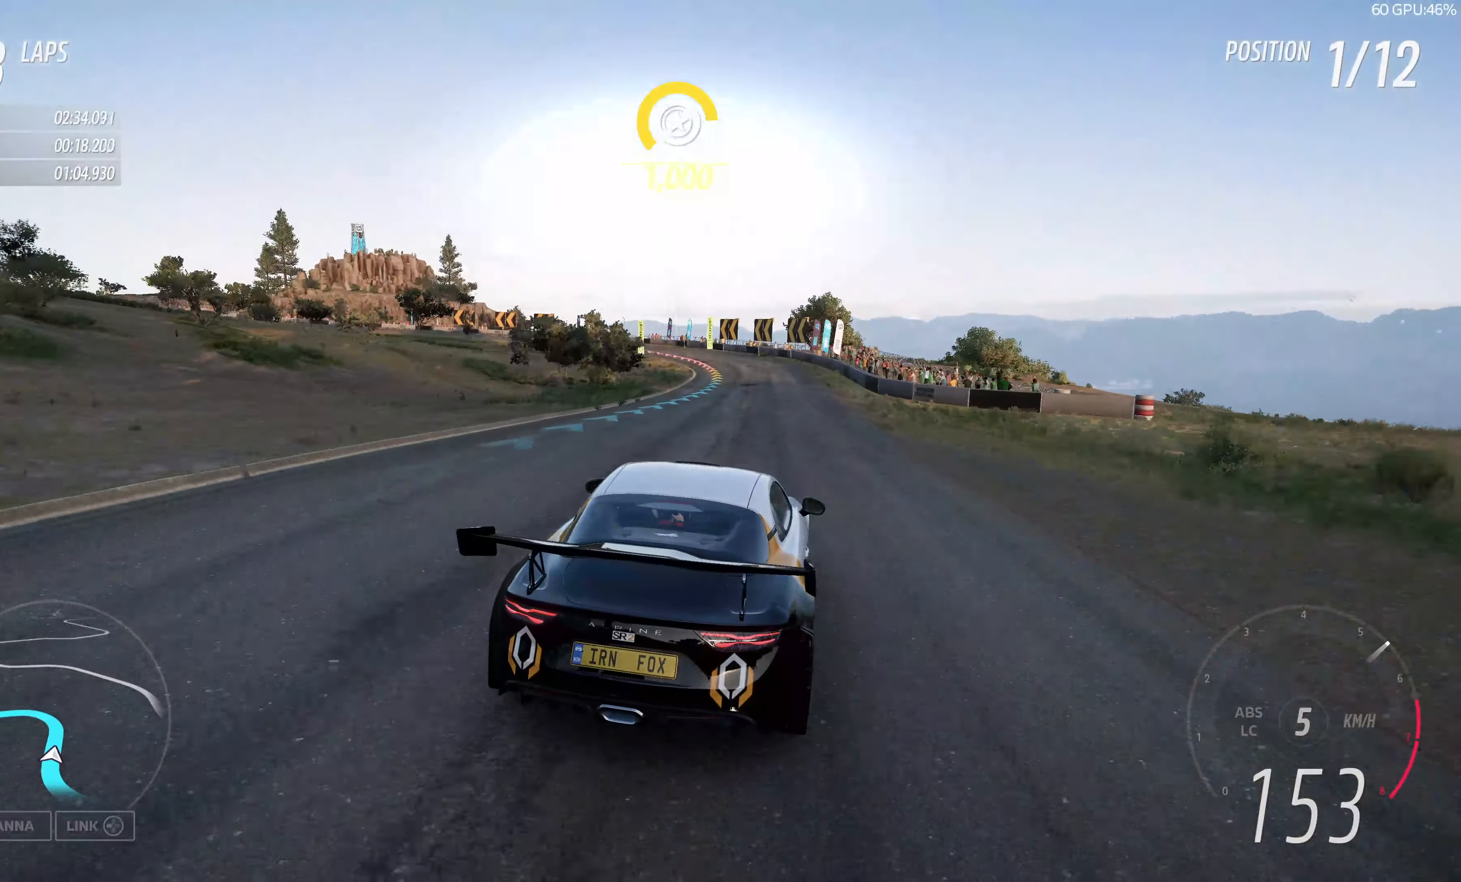
{"buttons": ["R2"], "left_stick": "center", "right_stick": "up", "events": []}
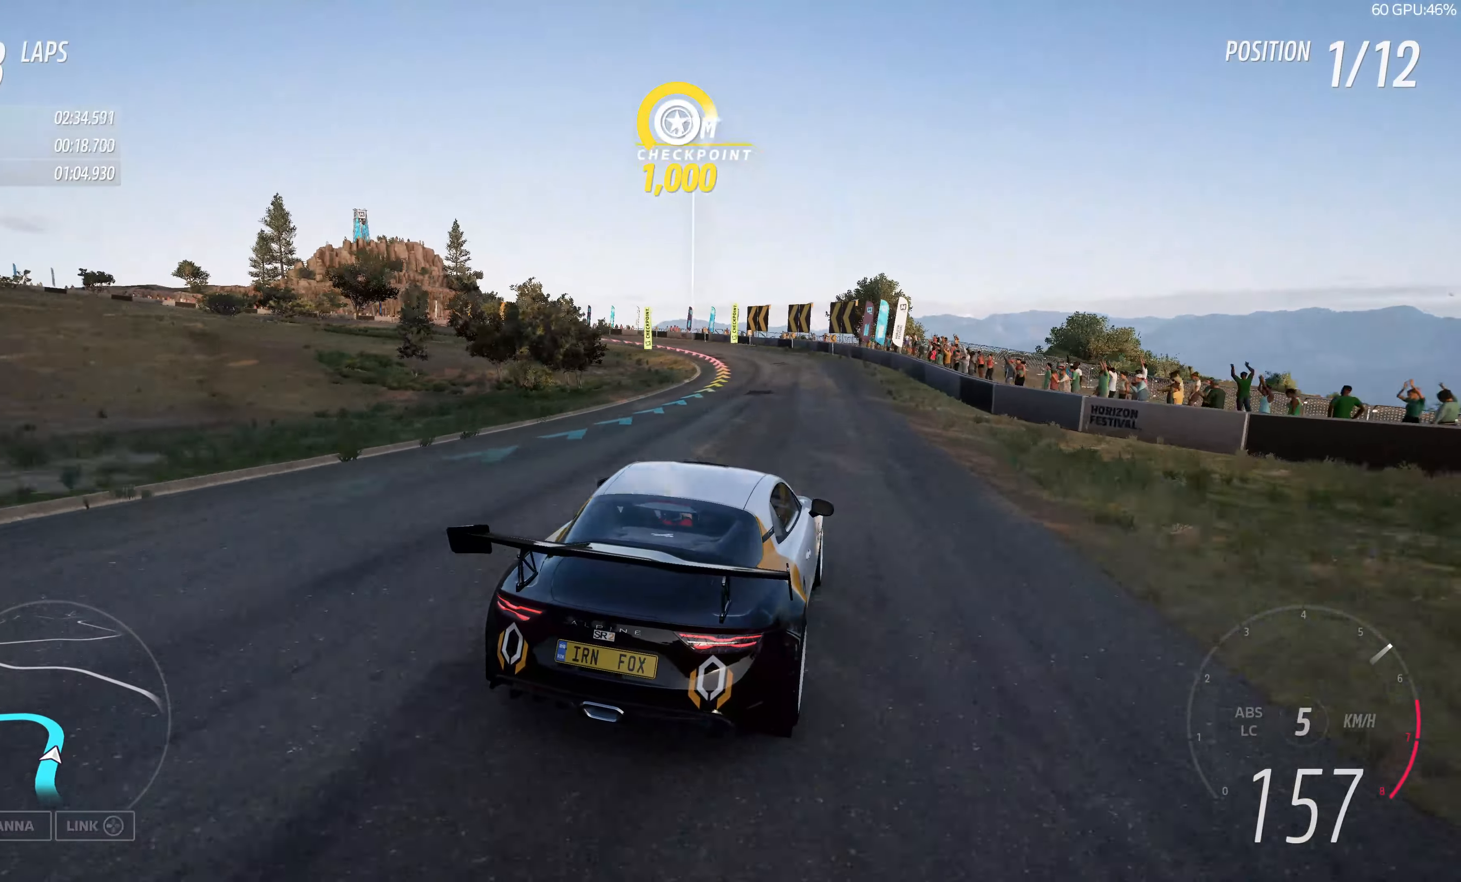
{"buttons": [], "left_stick": "up-left", "right_stick": "up", "events": [[166, "left_stick", "up-left"], [266, "R2", "up"]]}
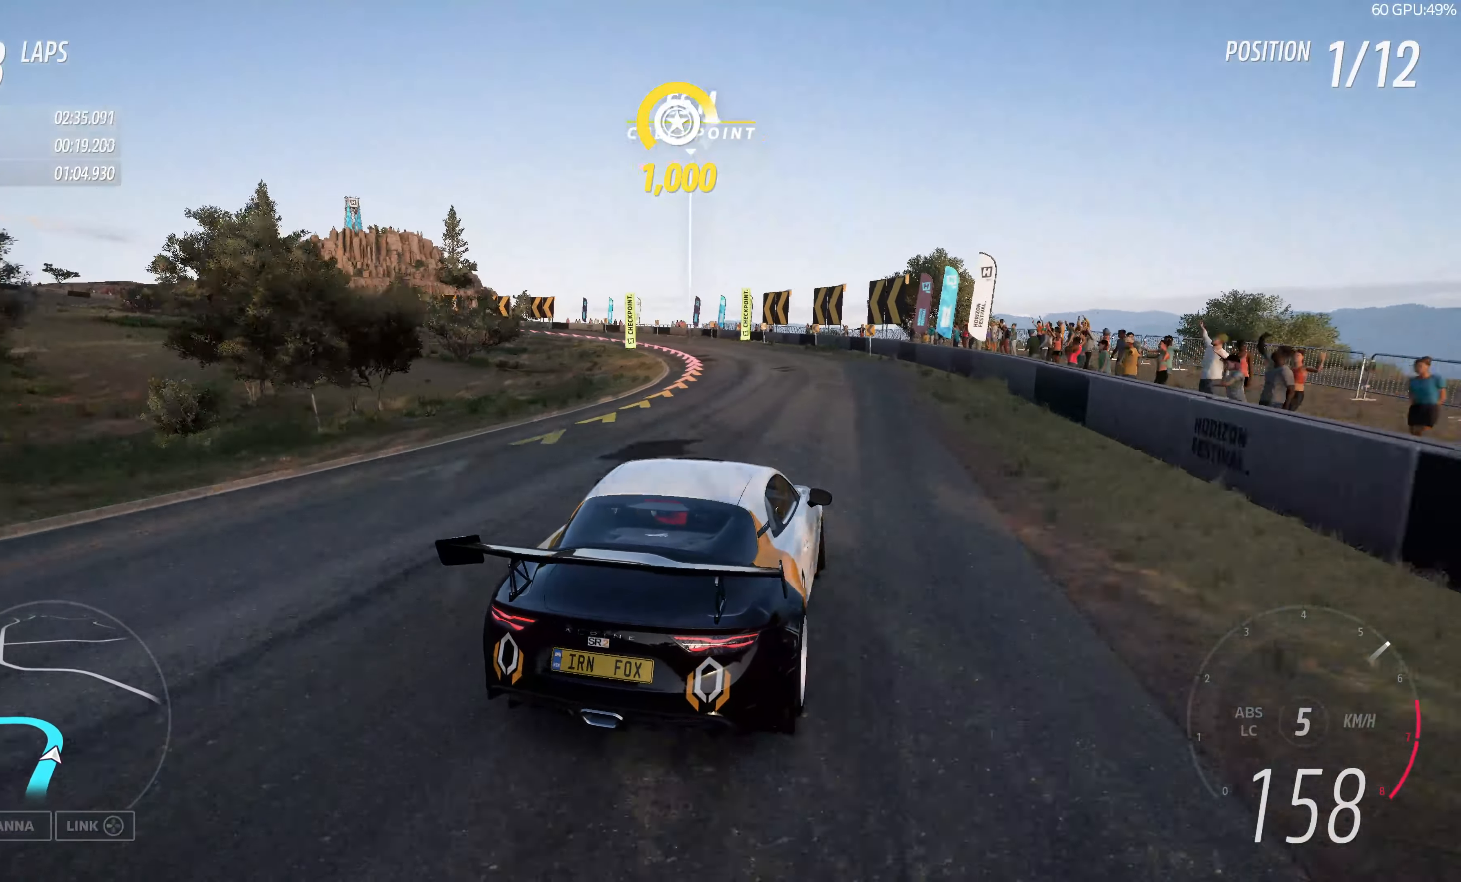
{"buttons": [], "left_stick": "up-left", "right_stick": "up", "events": []}
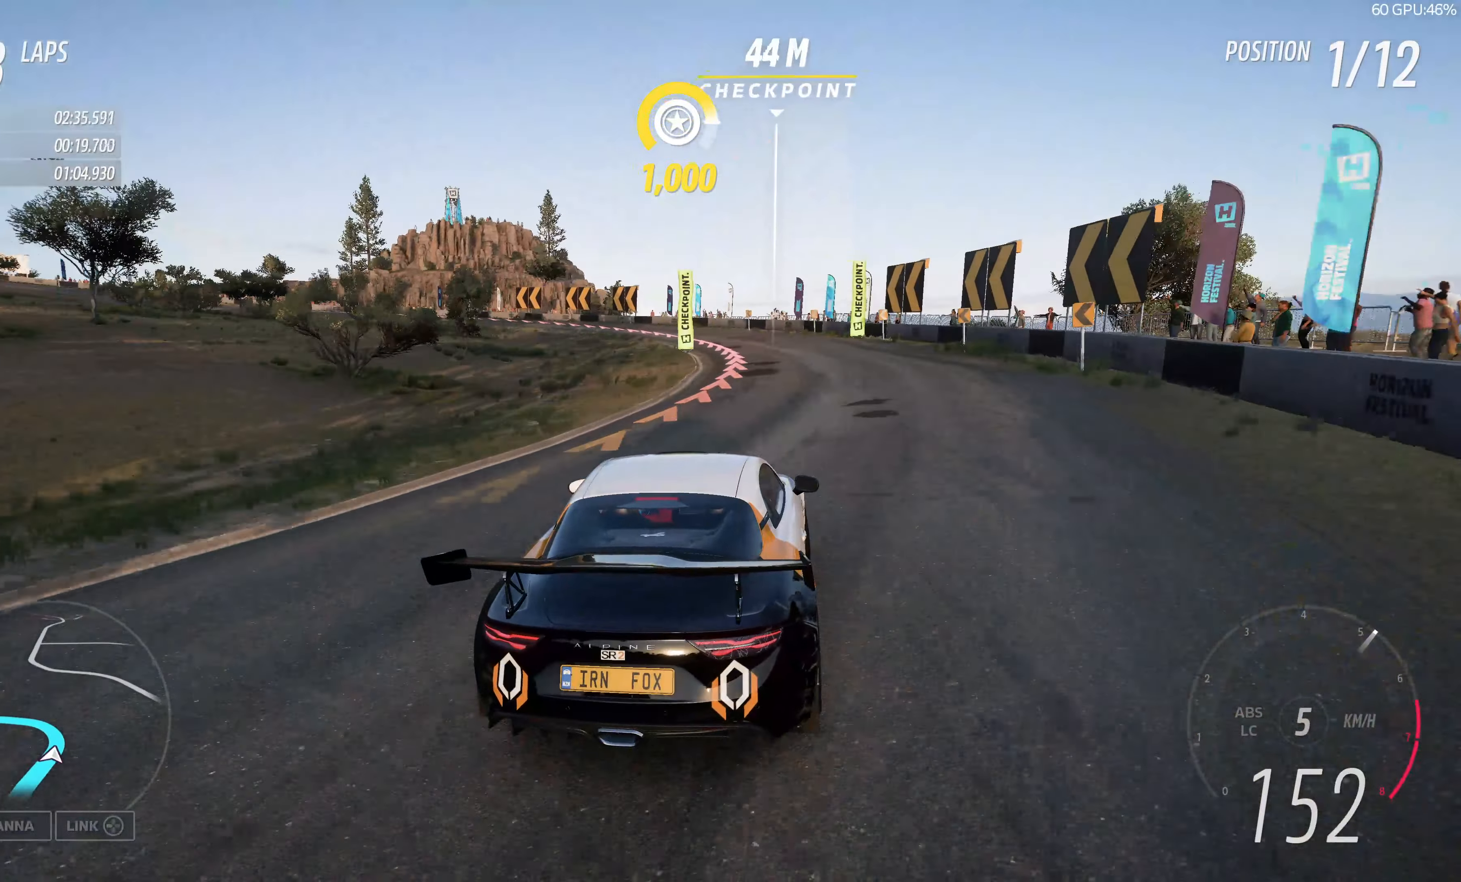
{"buttons": [], "left_stick": "up-left", "right_stick": "up", "events": []}
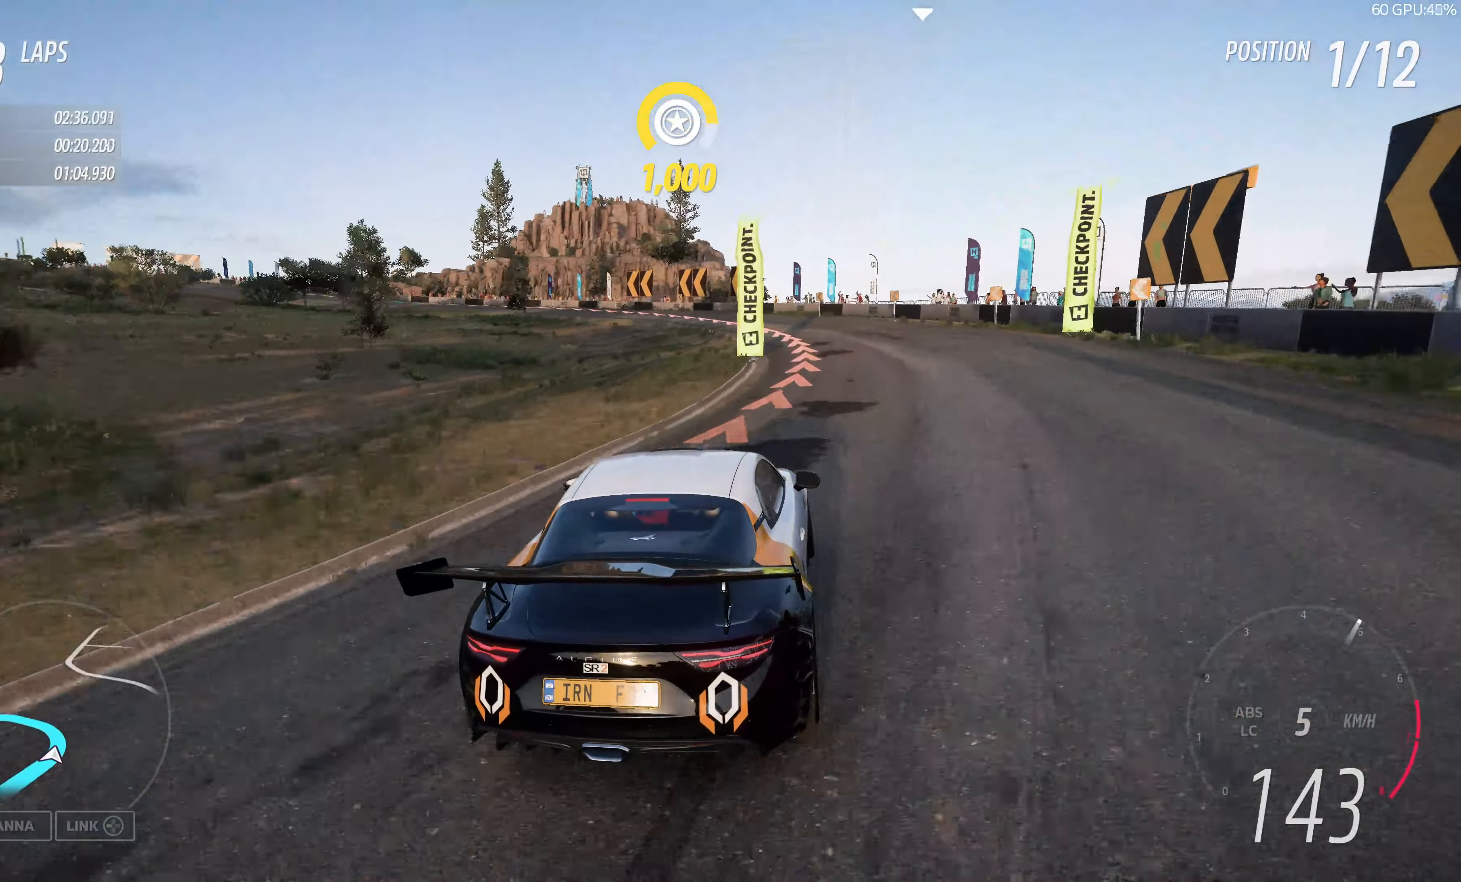
{"buttons": ["R2"], "left_stick": "up-left", "right_stick": "up", "events": [[383, "R2", "down"]]}
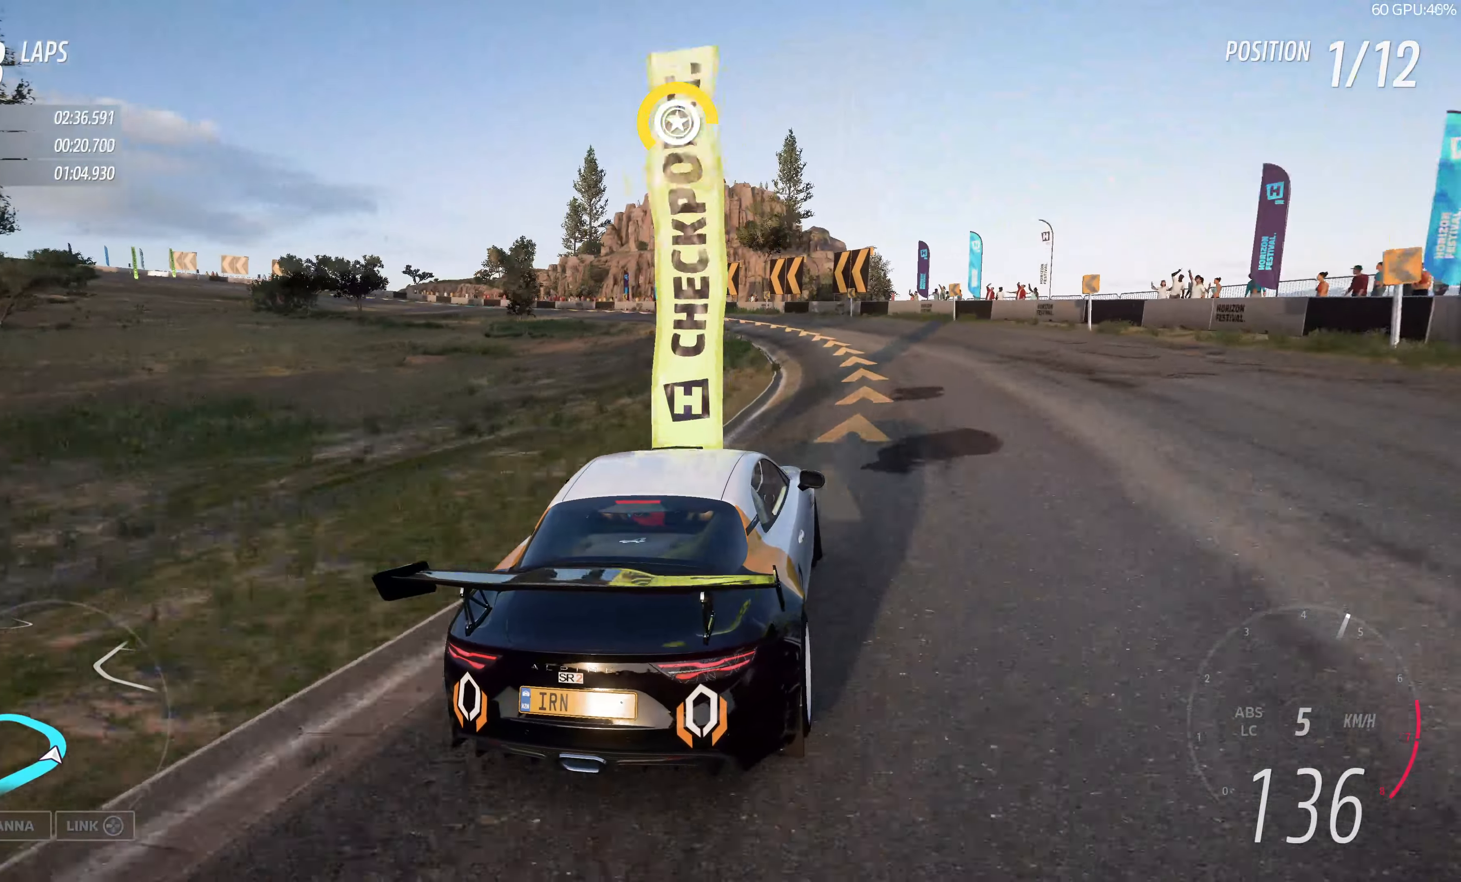
{"buttons": ["R2"], "left_stick": "up-left", "right_stick": "up", "events": []}
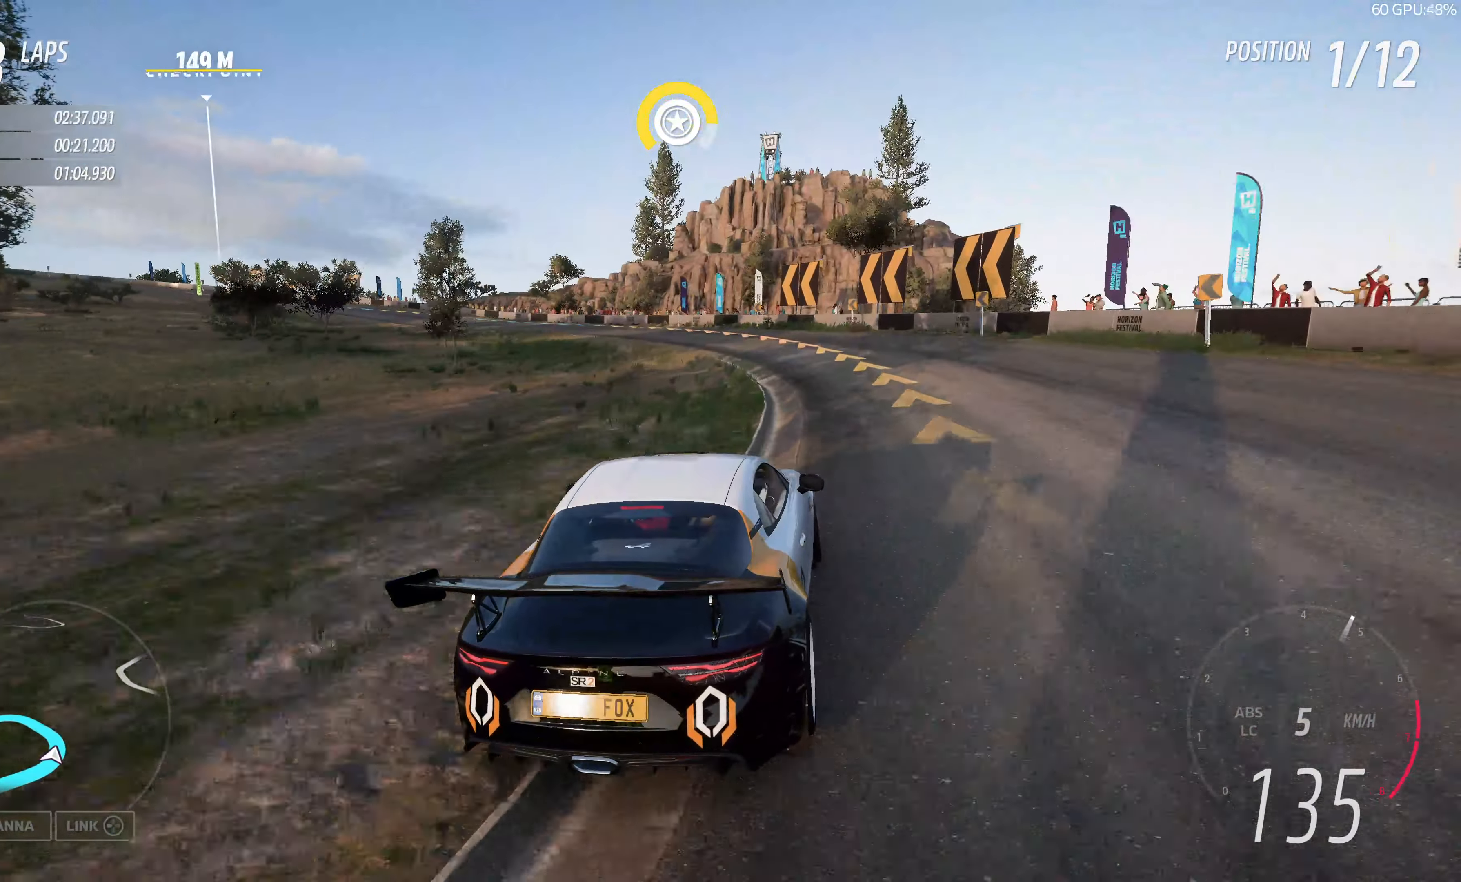
{"buttons": ["R2"], "left_stick": "up-left", "right_stick": "up", "events": []}
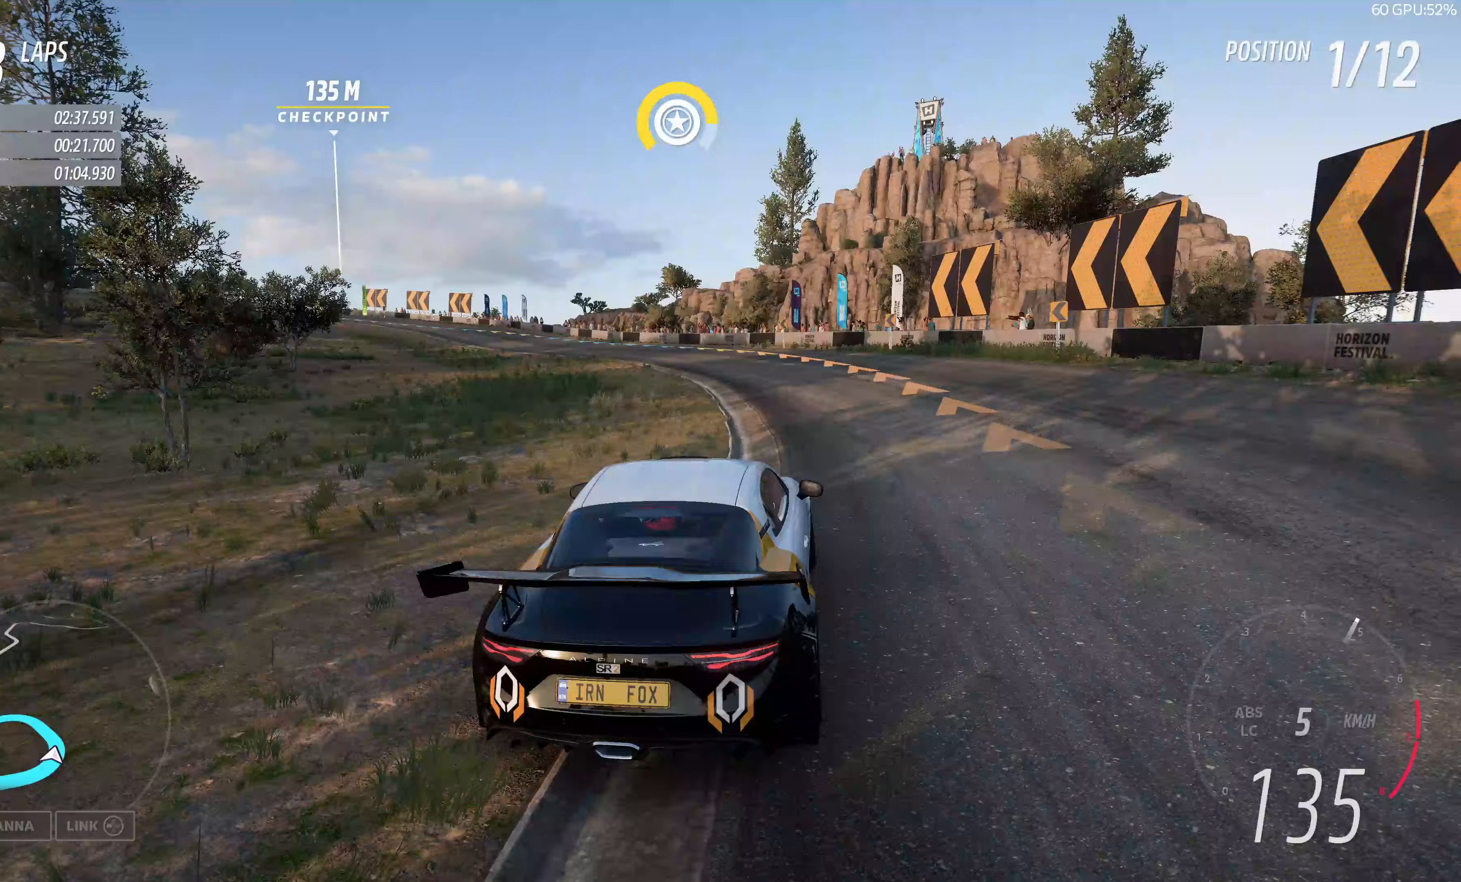
{"buttons": ["R2"], "left_stick": "up-left", "right_stick": "up", "events": []}
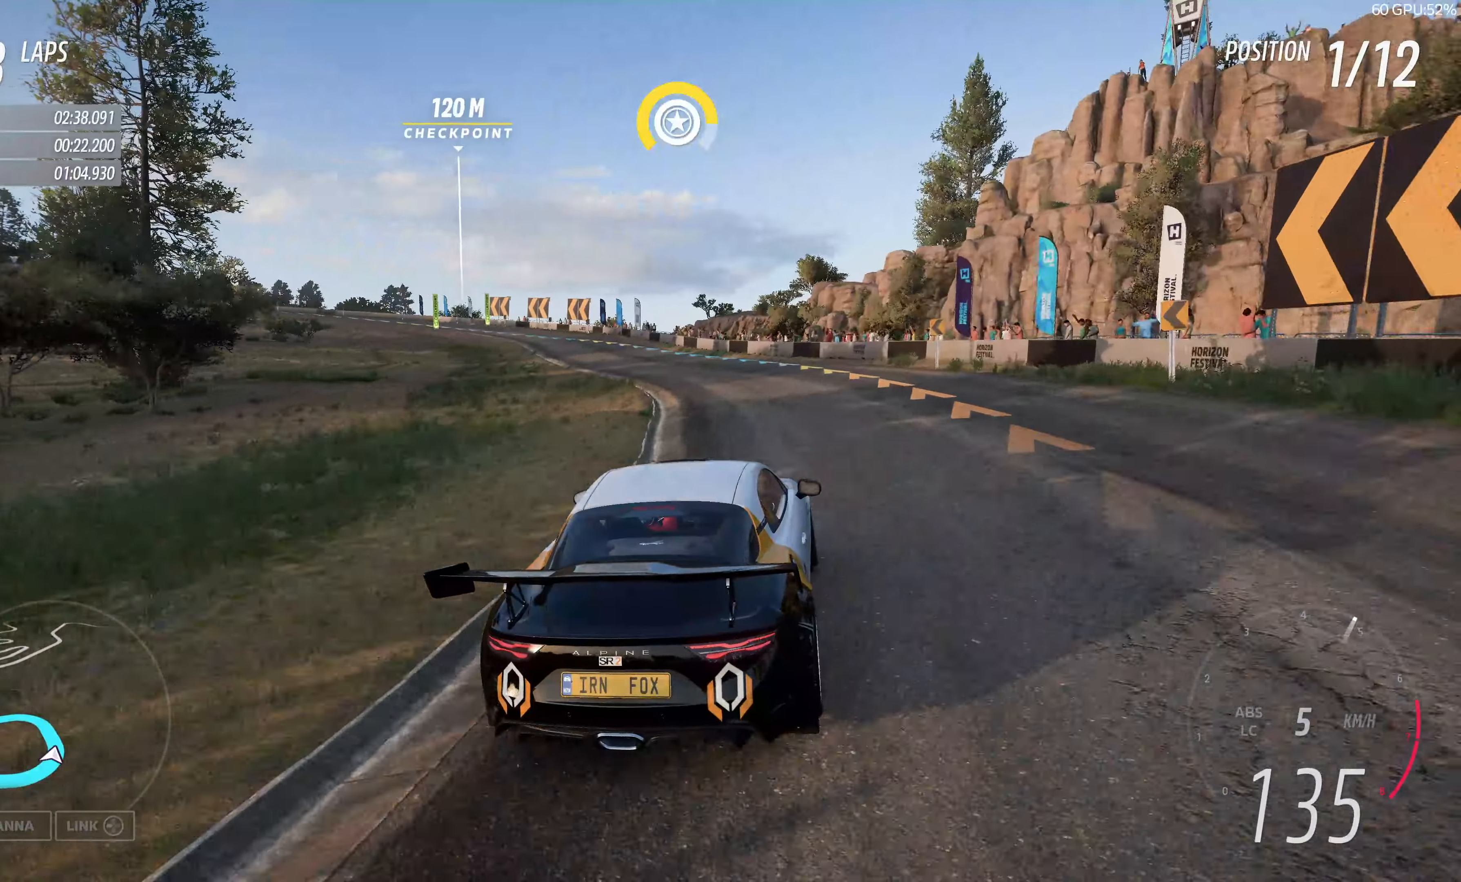
{"buttons": ["R2"], "left_stick": "up", "right_stick": "up", "events": [[367, "left_stick", "up"]]}
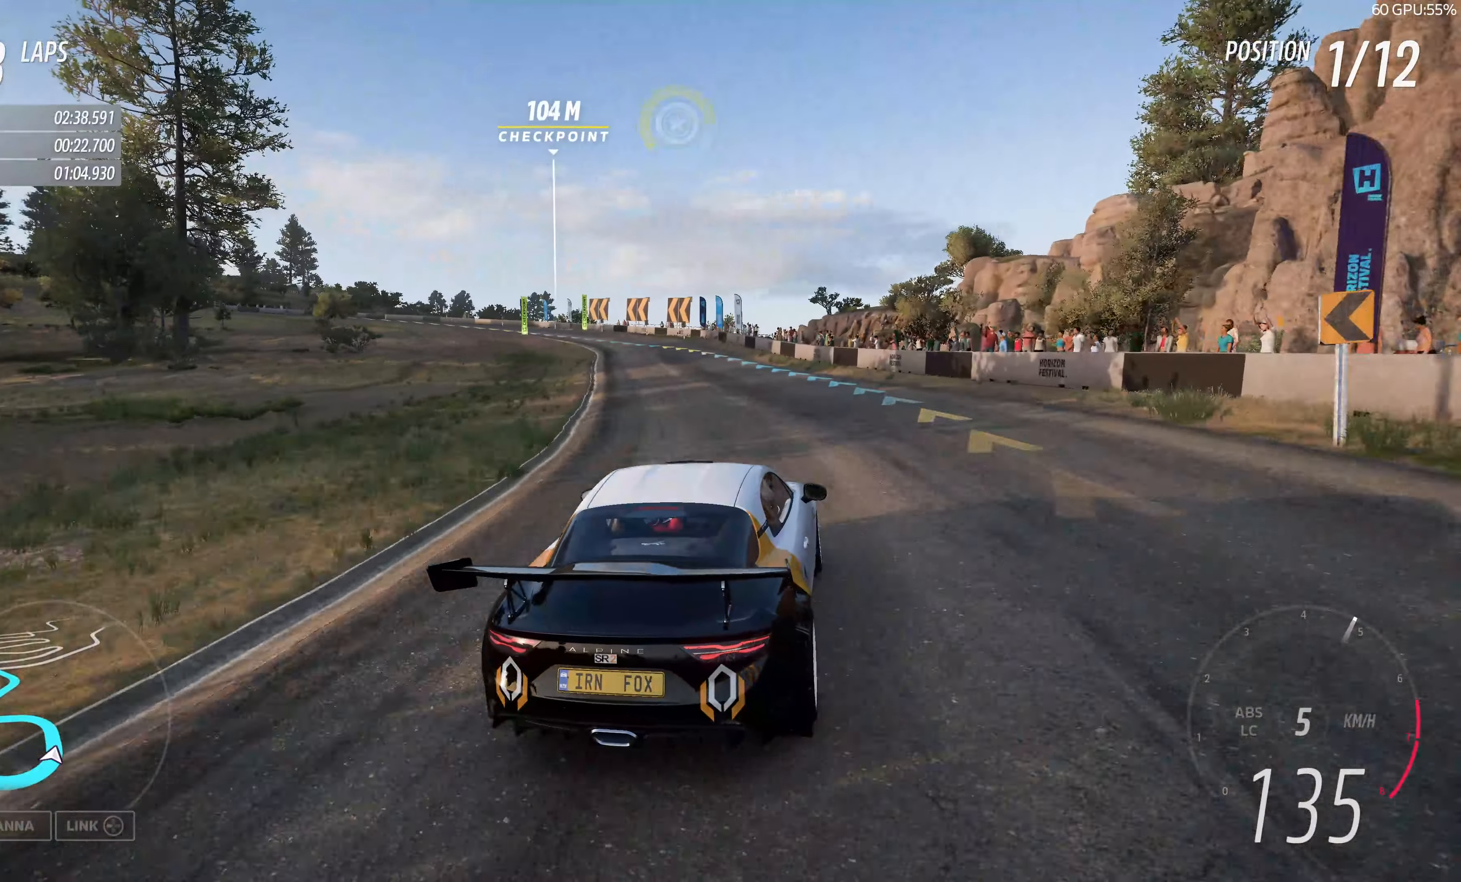
{"buttons": ["R2"], "left_stick": "up", "right_stick": "up", "events": []}
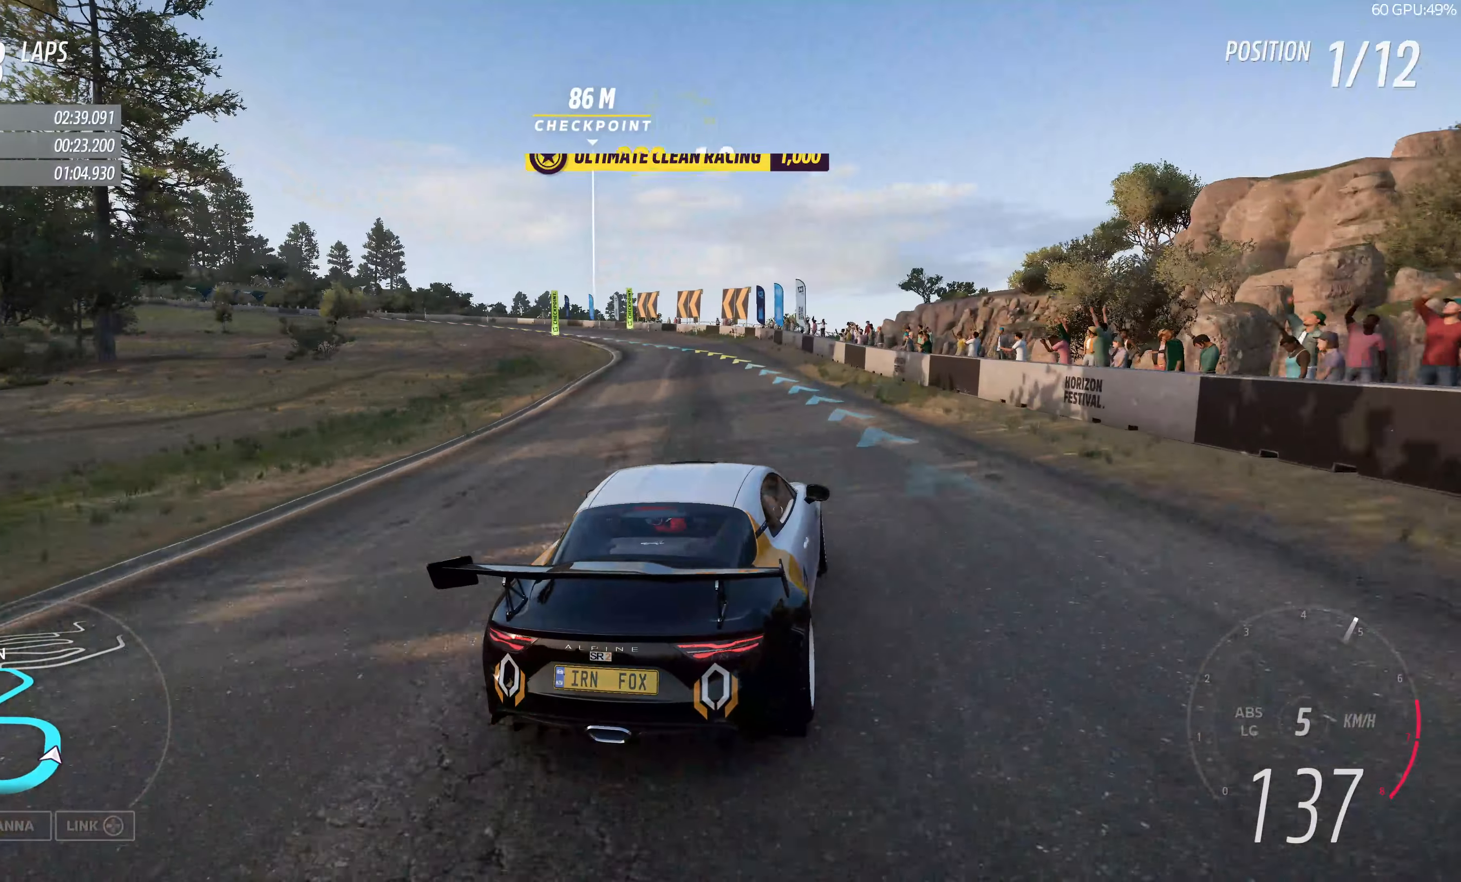
{"buttons": ["R2"], "left_stick": "up", "right_stick": "up", "events": []}
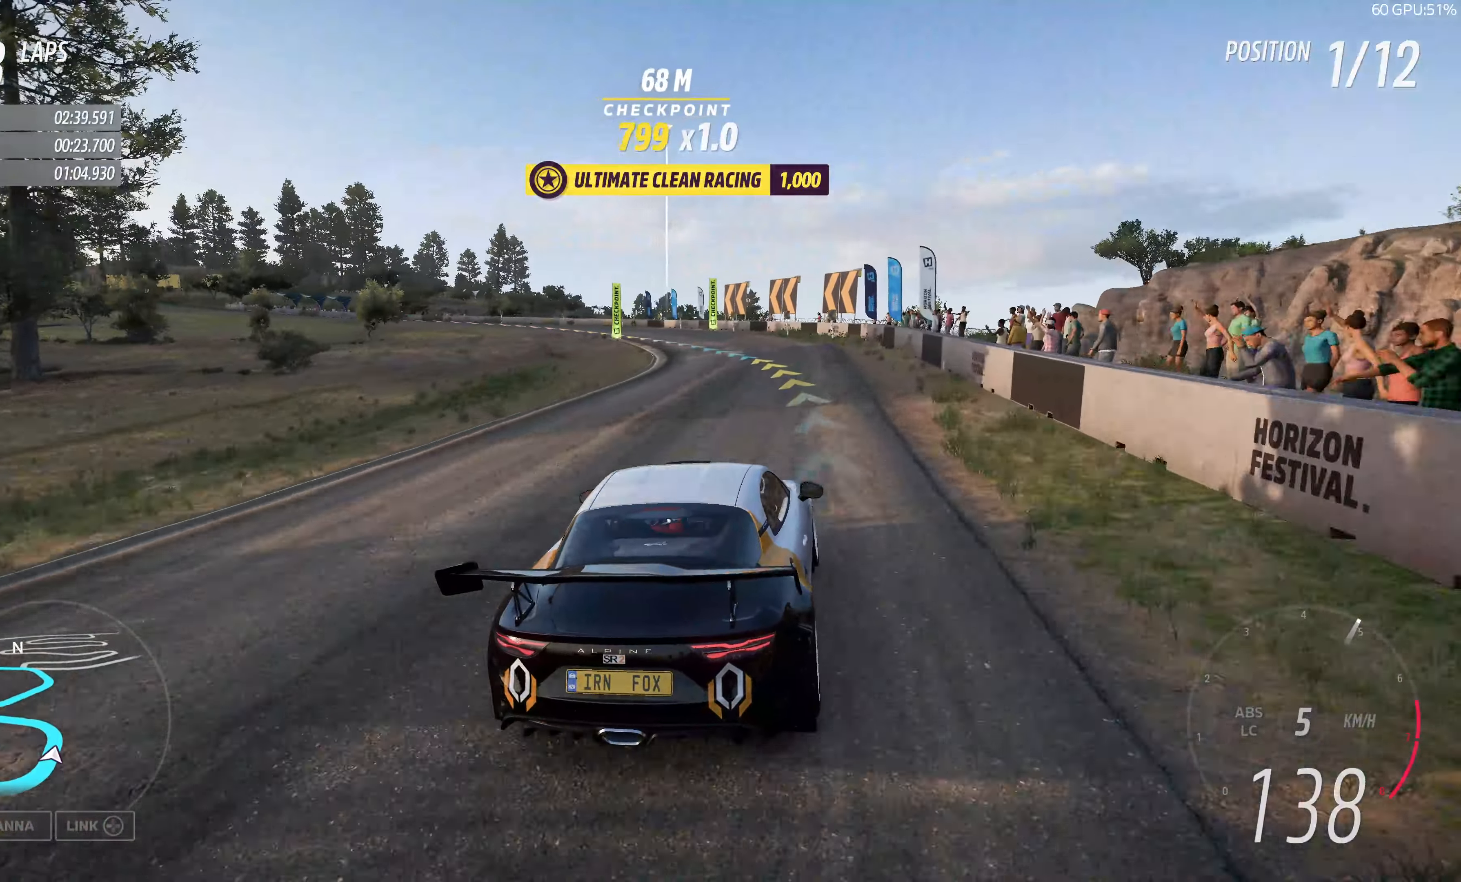
{"buttons": ["R2"], "left_stick": "up-left", "right_stick": "up", "events": [[117, "left_stick", "up-left"]]}
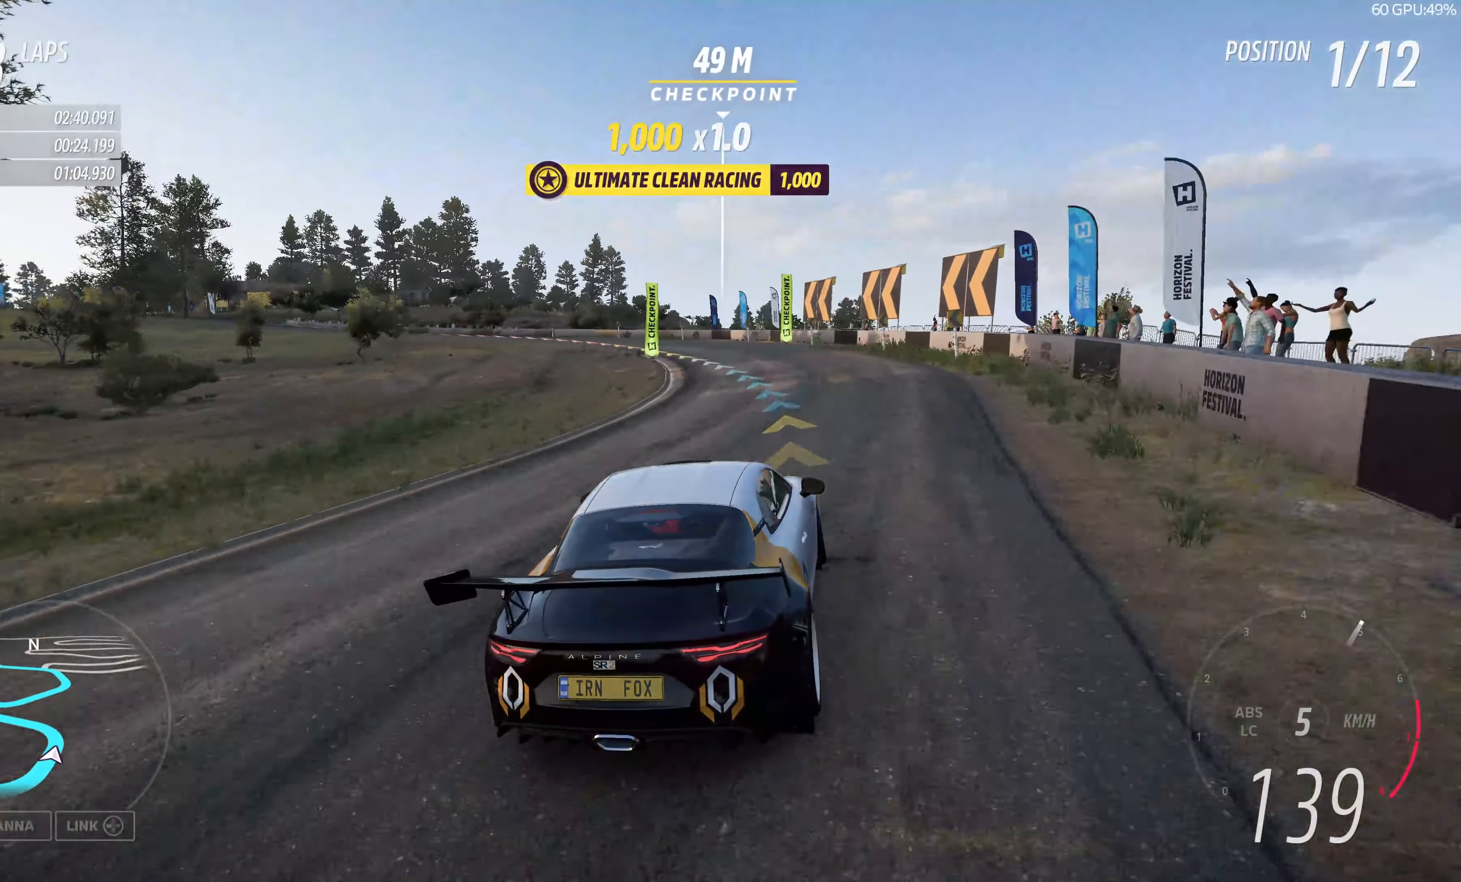
{"buttons": ["R2"], "left_stick": "up-left", "right_stick": "up", "events": [[50, "left_stick", "up"], [183, "left_stick", "up-left"]]}
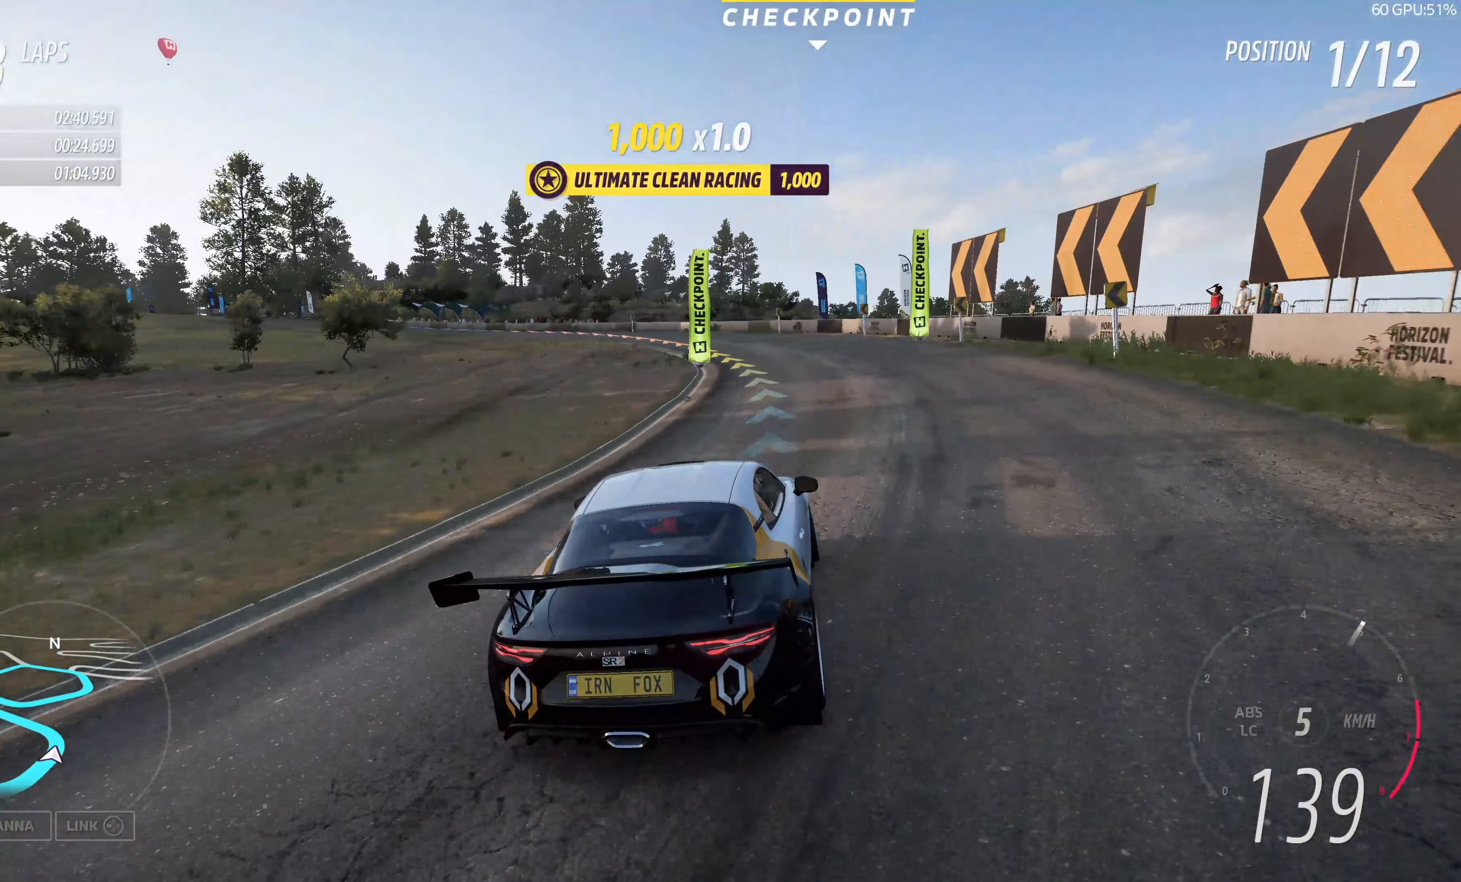
{"buttons": ["R2"], "left_stick": "up-left", "right_stick": "up", "events": []}
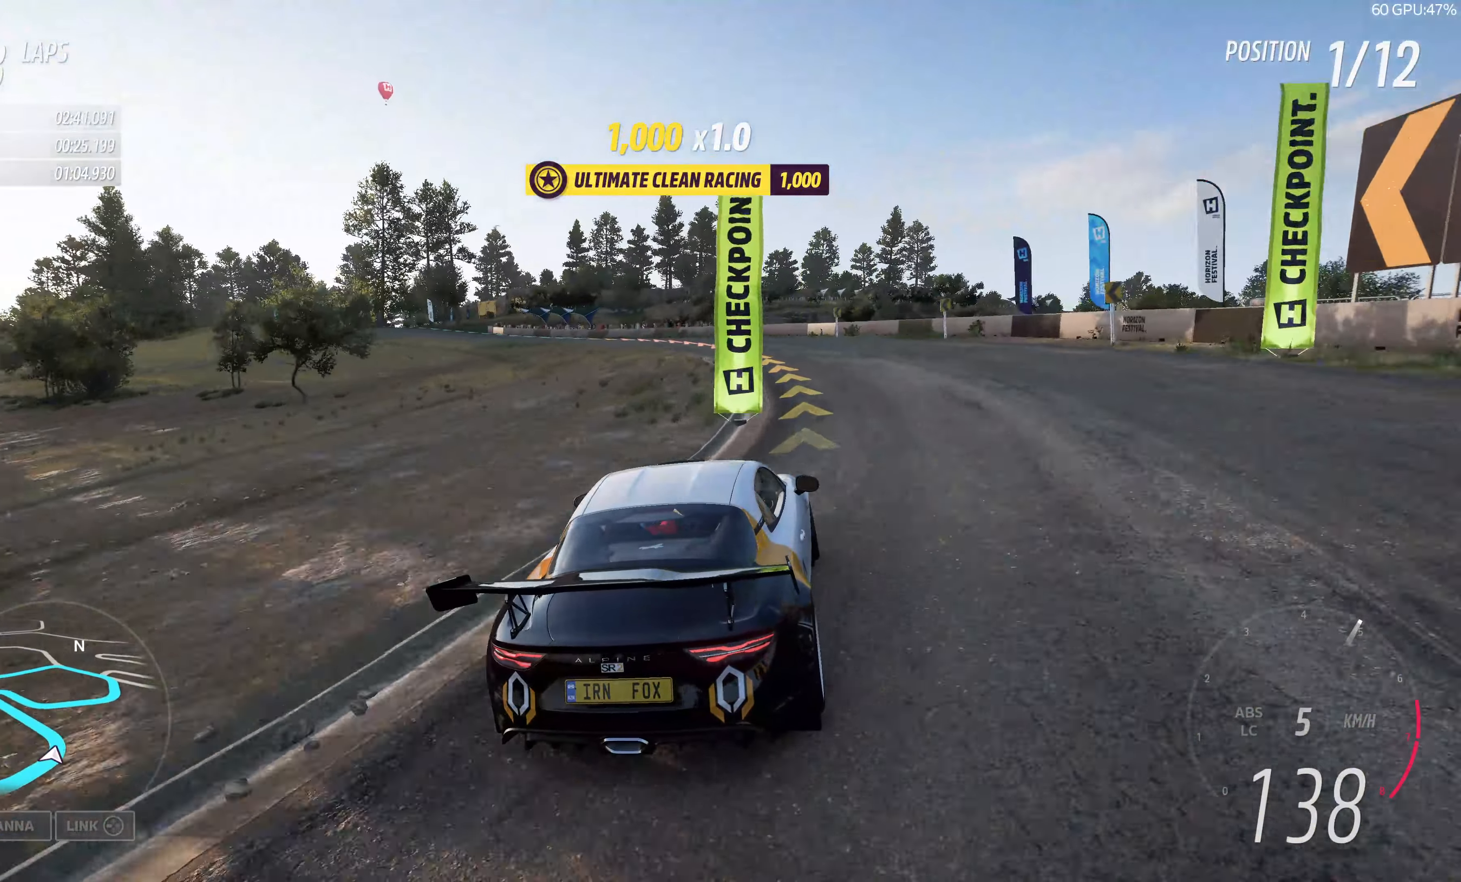
{"buttons": ["R2"], "left_stick": "up-left", "right_stick": "up", "events": []}
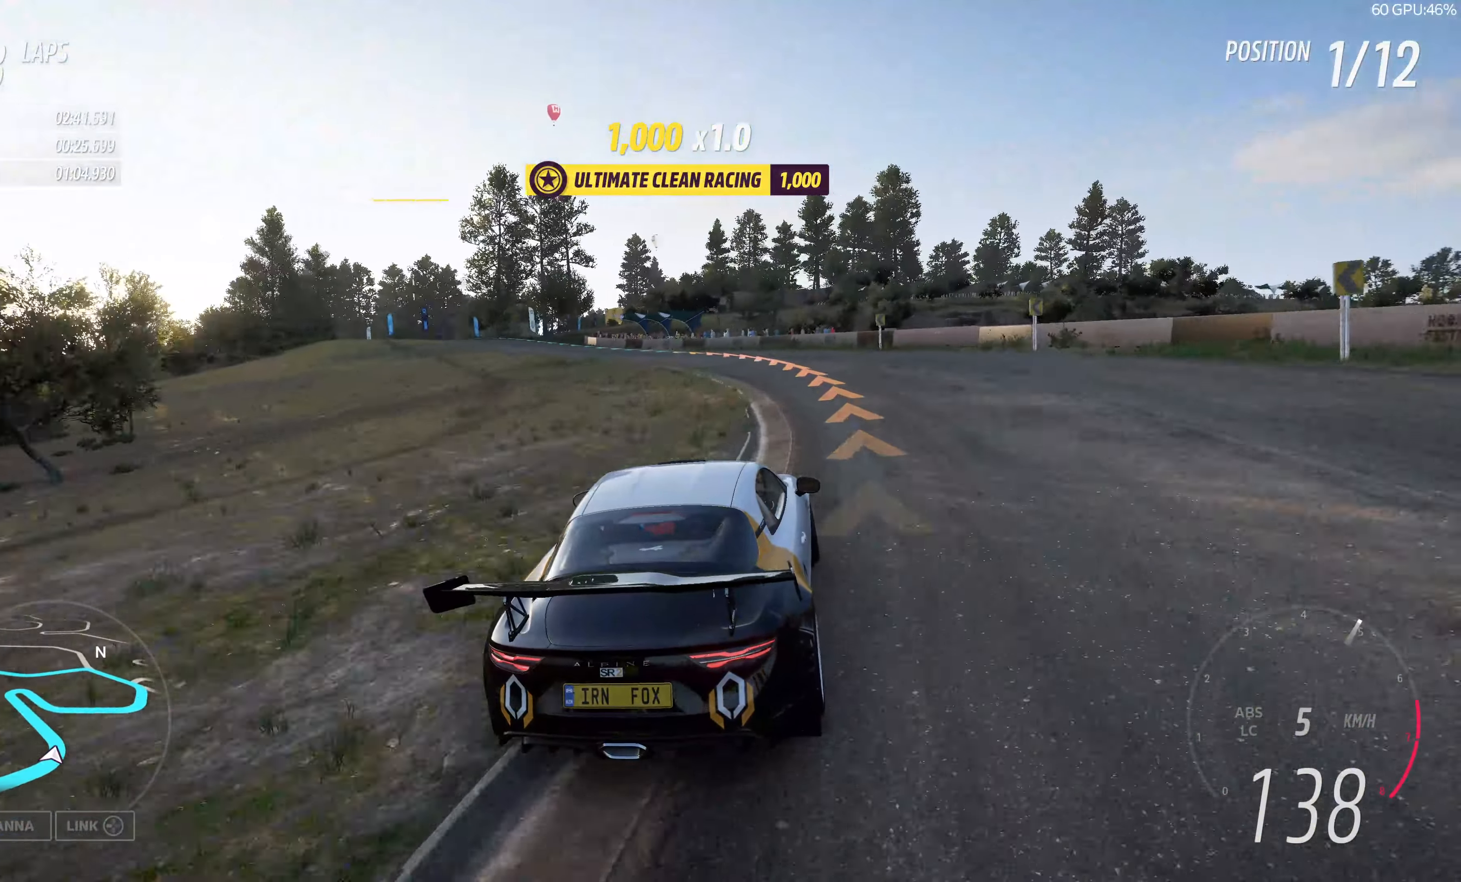
{"buttons": ["R2"], "left_stick": "up-left", "right_stick": "up", "events": []}
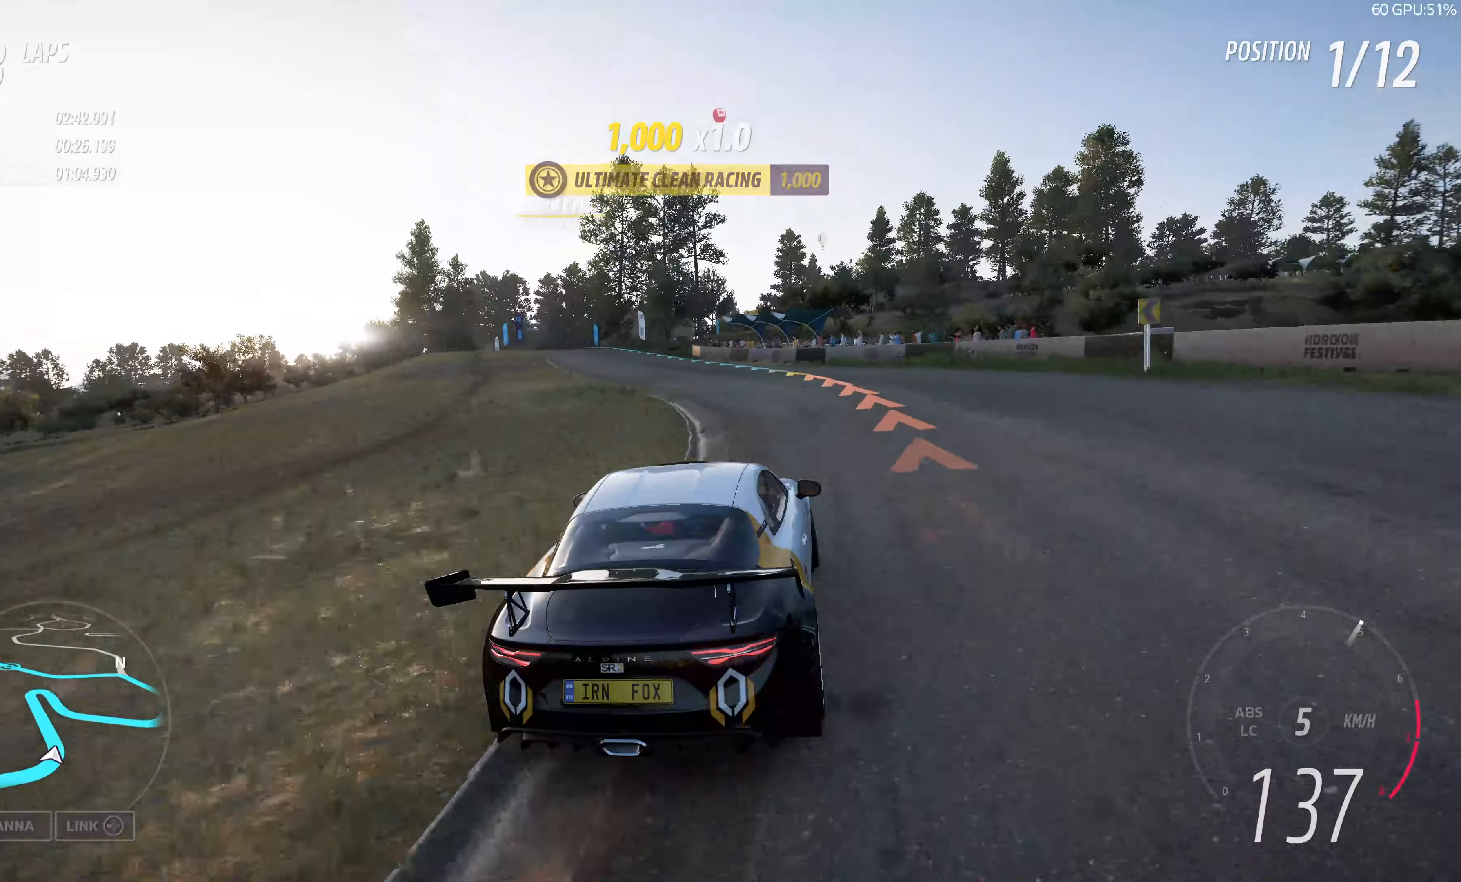
{"buttons": ["R2"], "left_stick": "up-left", "right_stick": "up", "events": []}
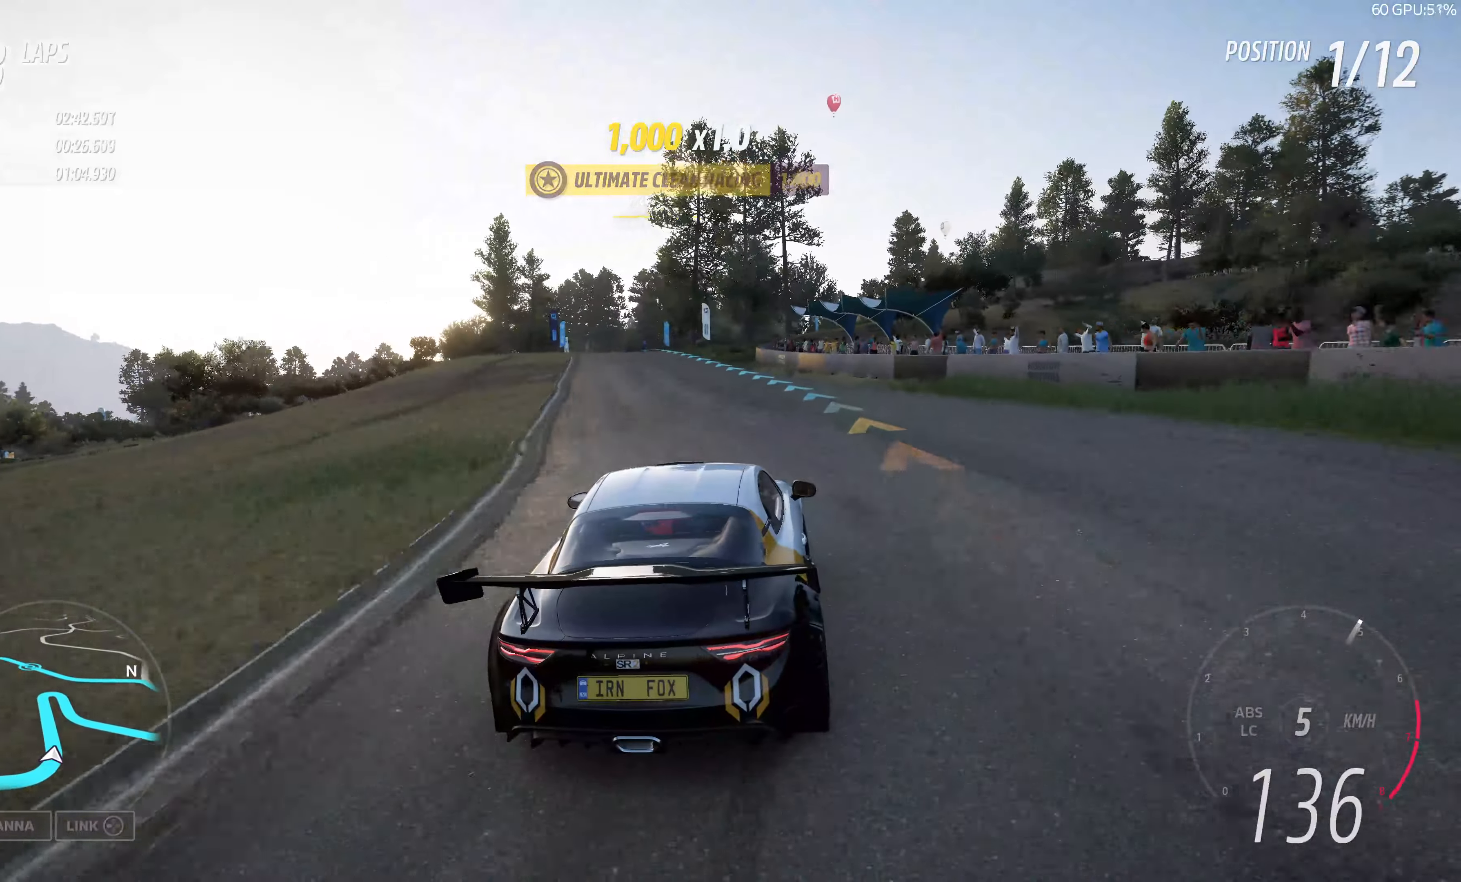
{"buttons": ["R2"], "left_stick": "up-left", "right_stick": "up", "events": []}
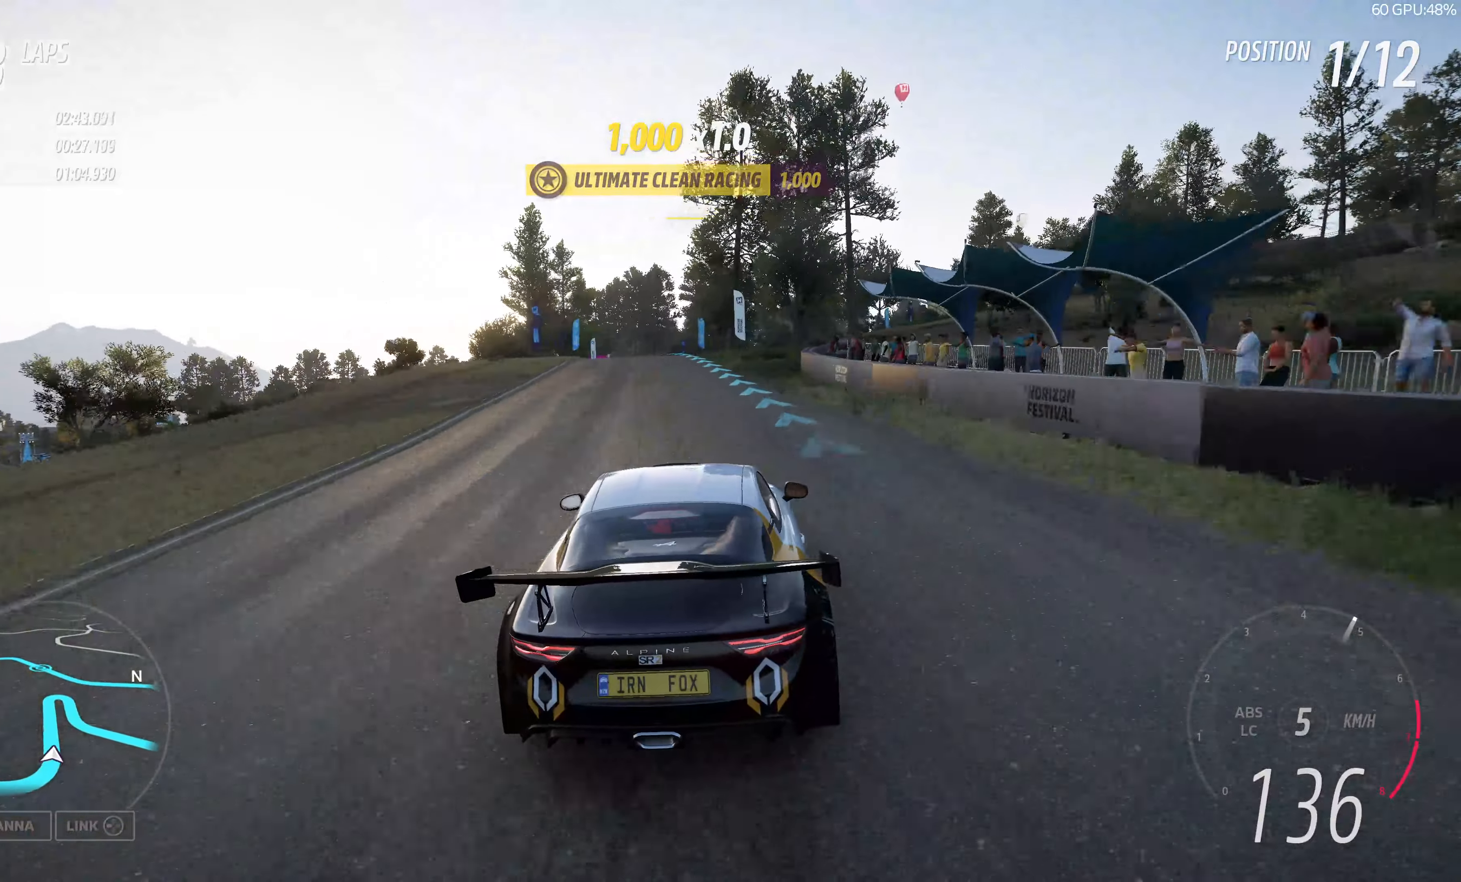
{"buttons": ["R2"], "left_stick": "center", "right_stick": "up", "events": [[167, "left_stick", "center"]]}
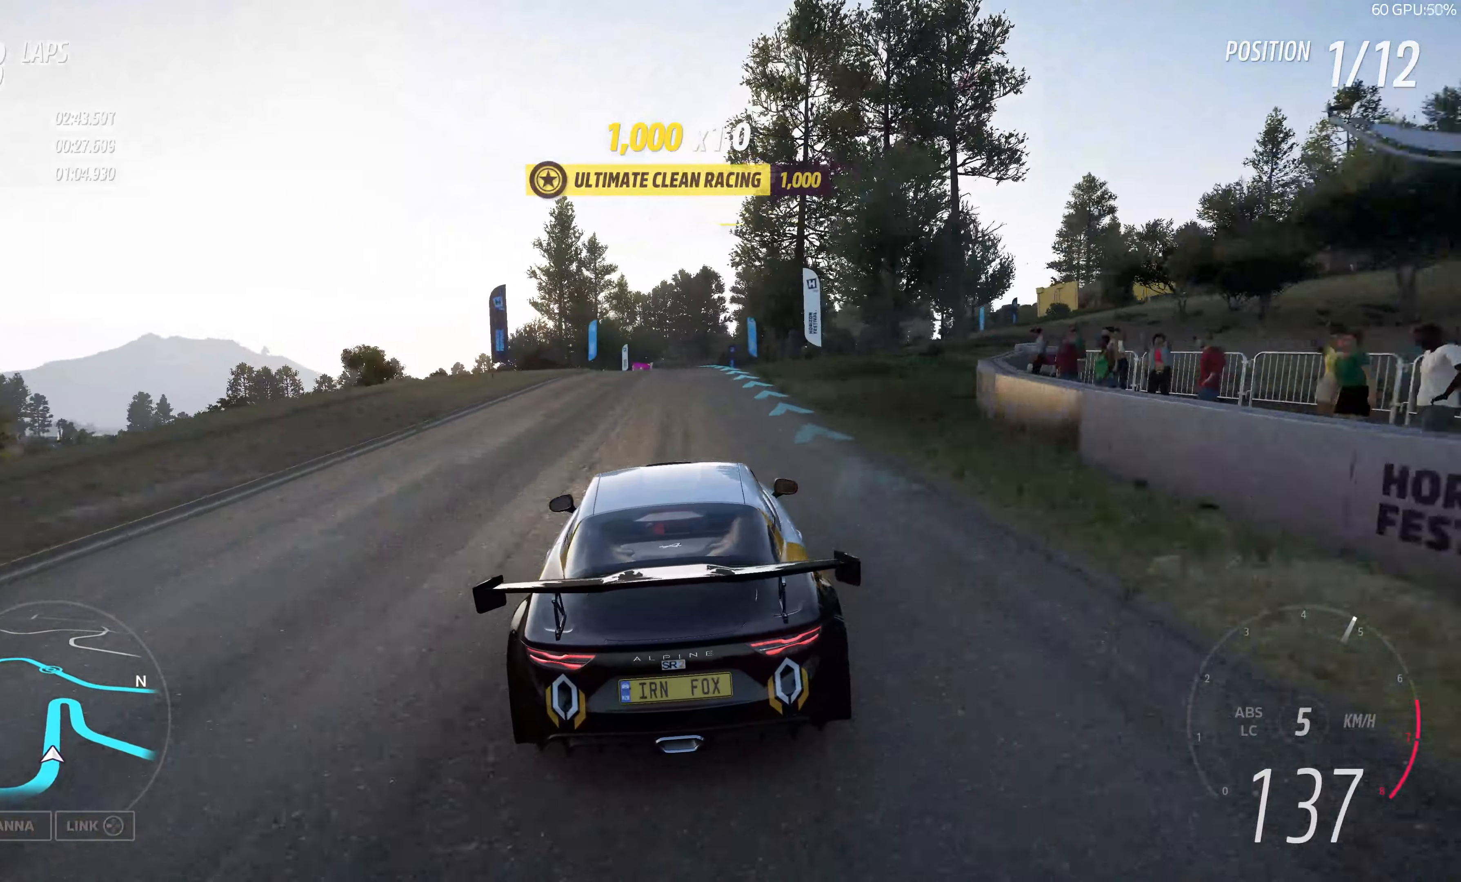
{"buttons": ["R2"], "left_stick": "center", "right_stick": "up", "events": [[100, "left_stick", "left"], [234, "left_stick", "center"]]}
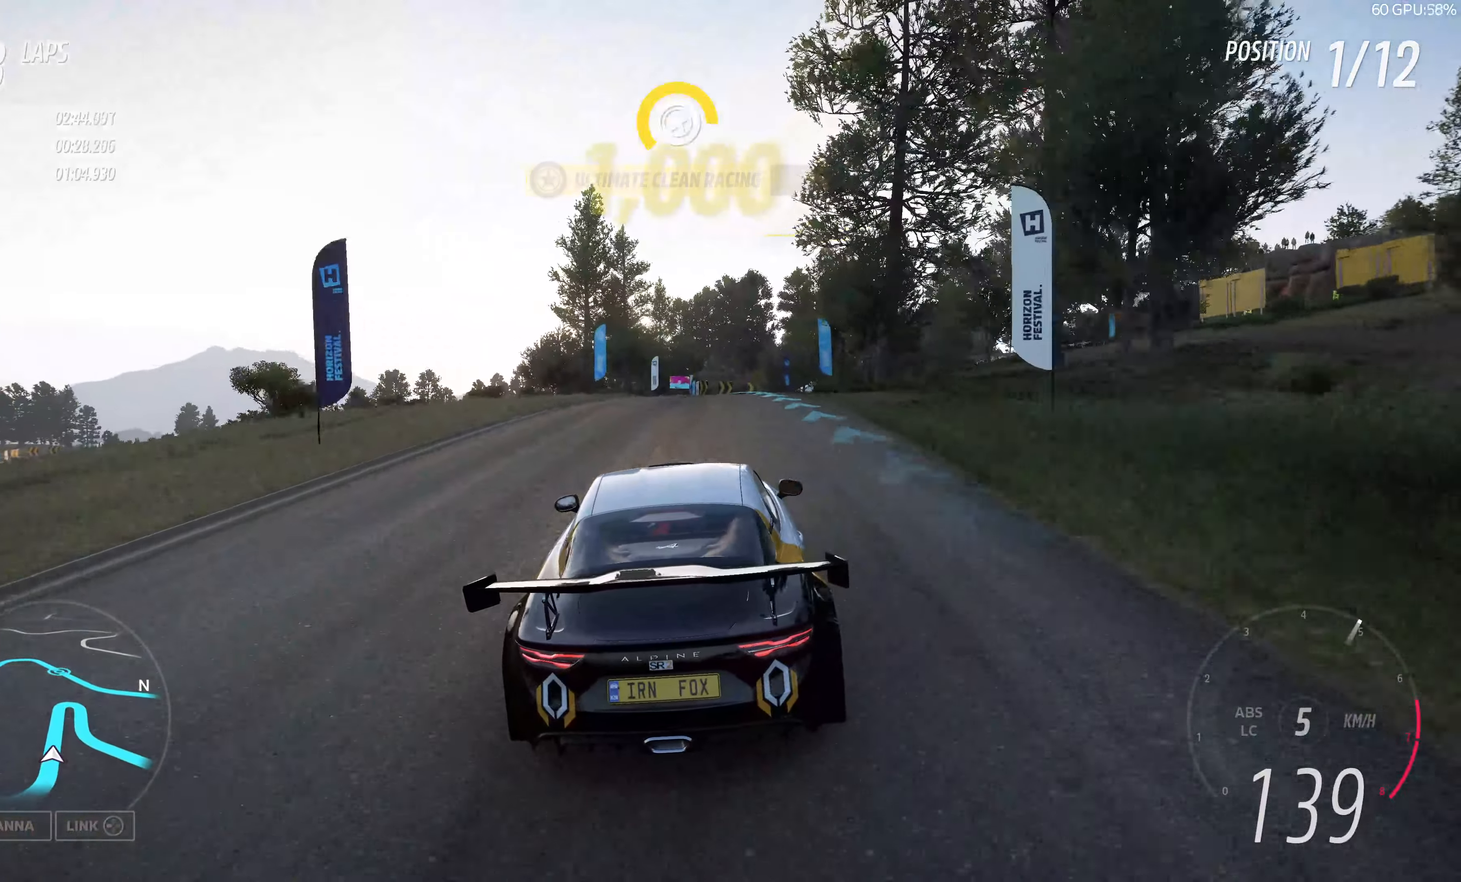
{"buttons": ["R2"], "left_stick": "center", "right_stick": "center", "events": [[417, "right_stick", "center"]]}
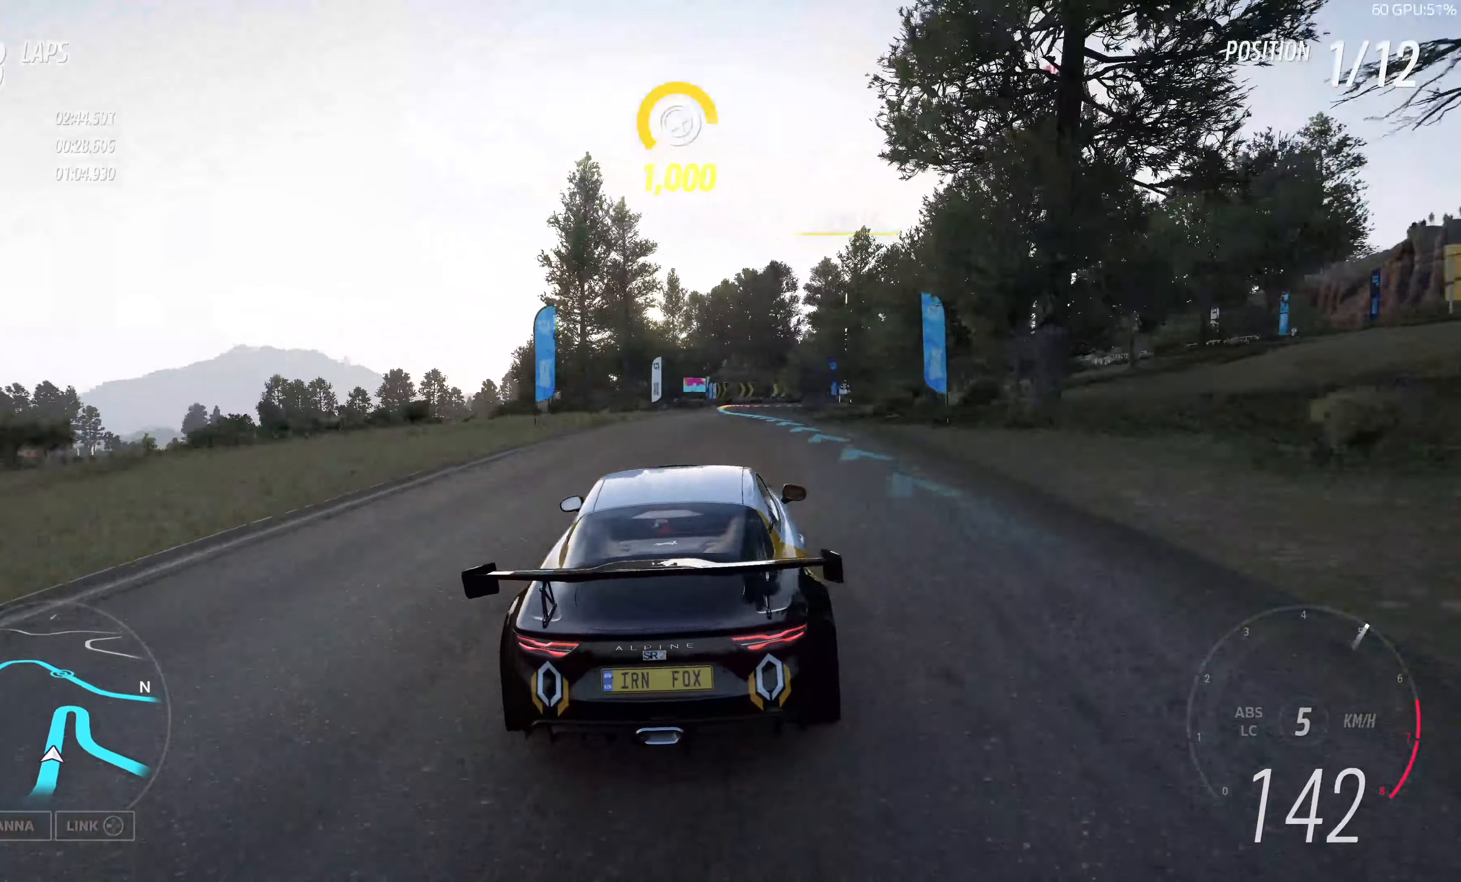
{"buttons": ["R2"], "left_stick": "up-left", "right_stick": "center", "events": [[484, "left_stick", "up-left"]]}
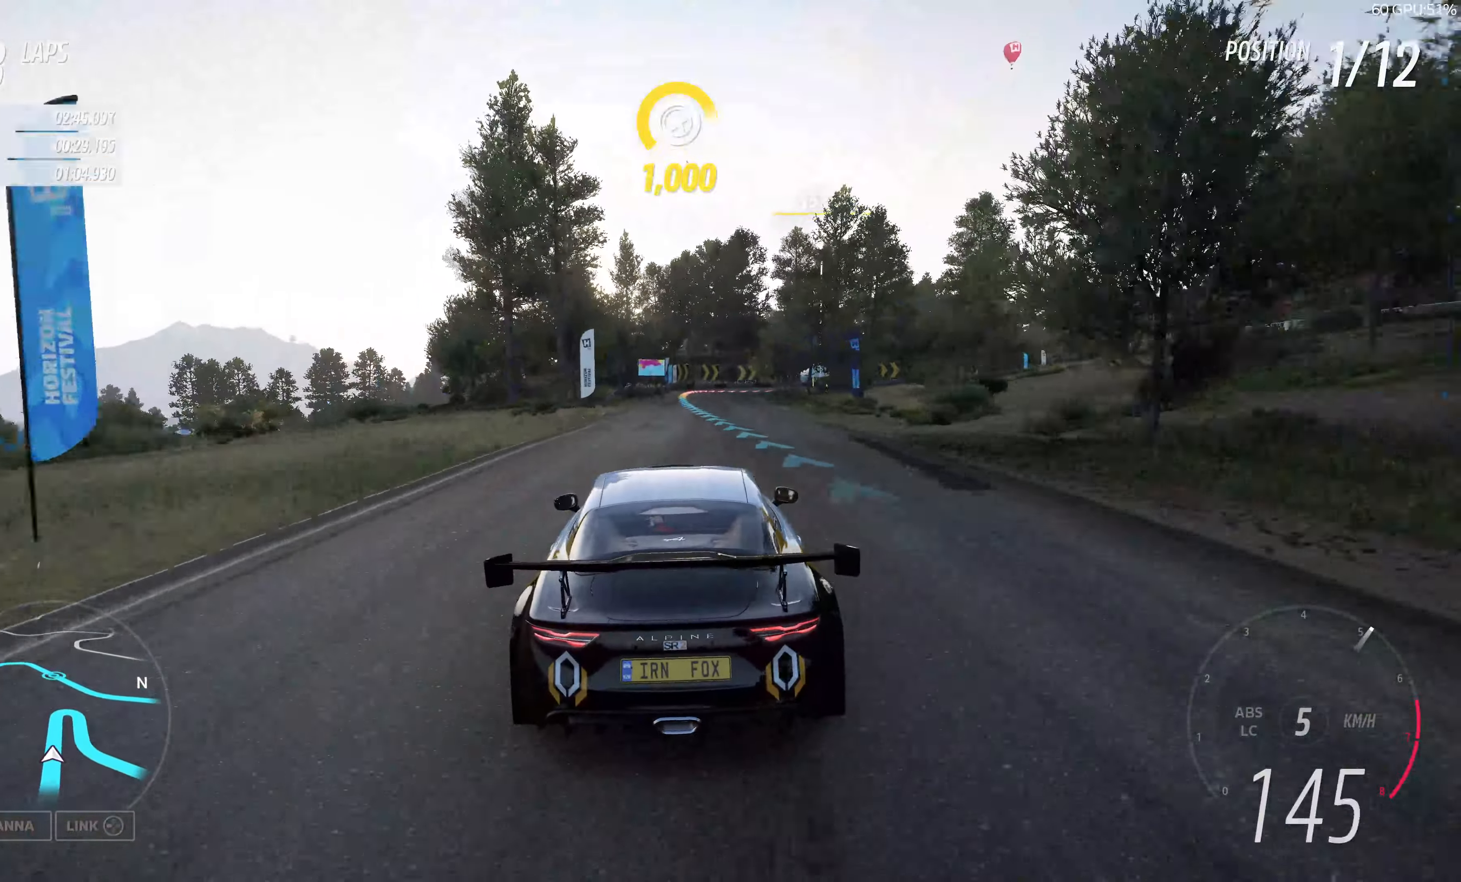
{"buttons": ["R2"], "left_stick": "center", "right_stick": "center", "events": [[100, "left_stick", "center"]]}
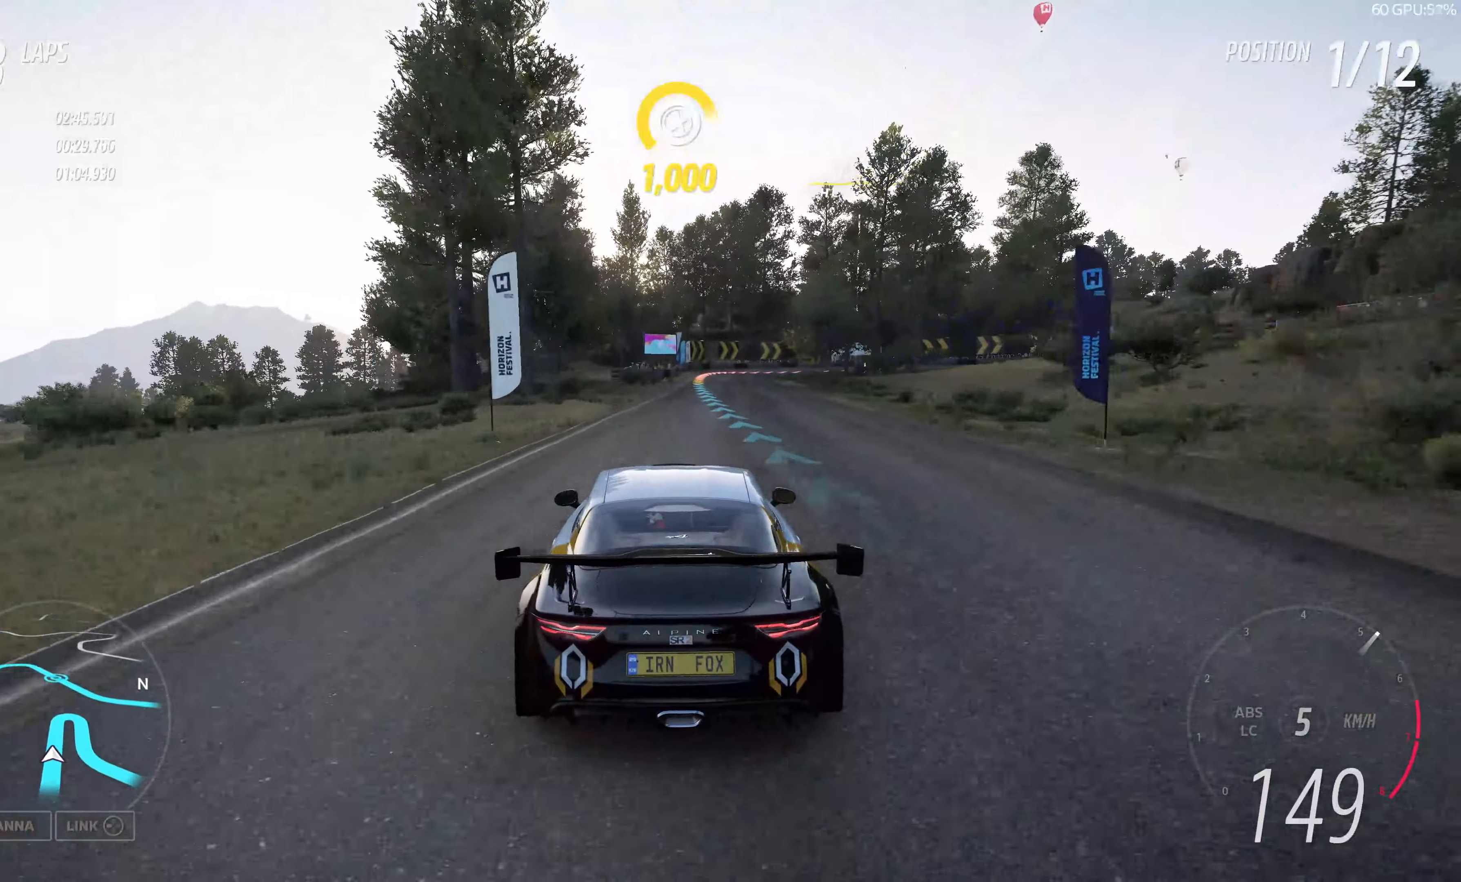
{"buttons": ["R2"], "left_stick": "up", "right_stick": "center", "events": [[383, "left_stick", "up"]]}
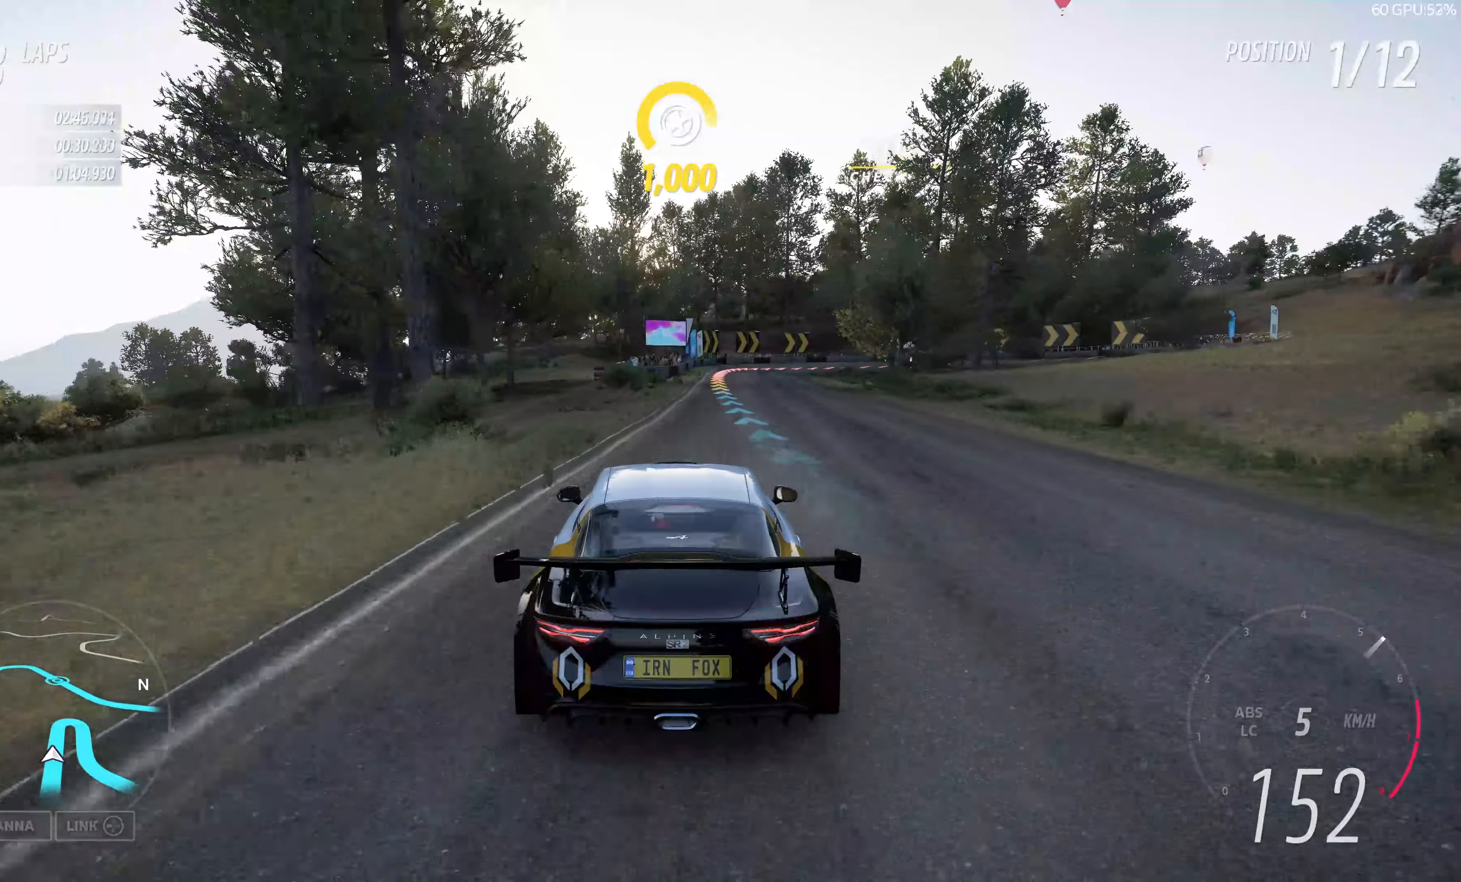
{"buttons": ["R2"], "left_stick": "up", "right_stick": "center", "events": []}
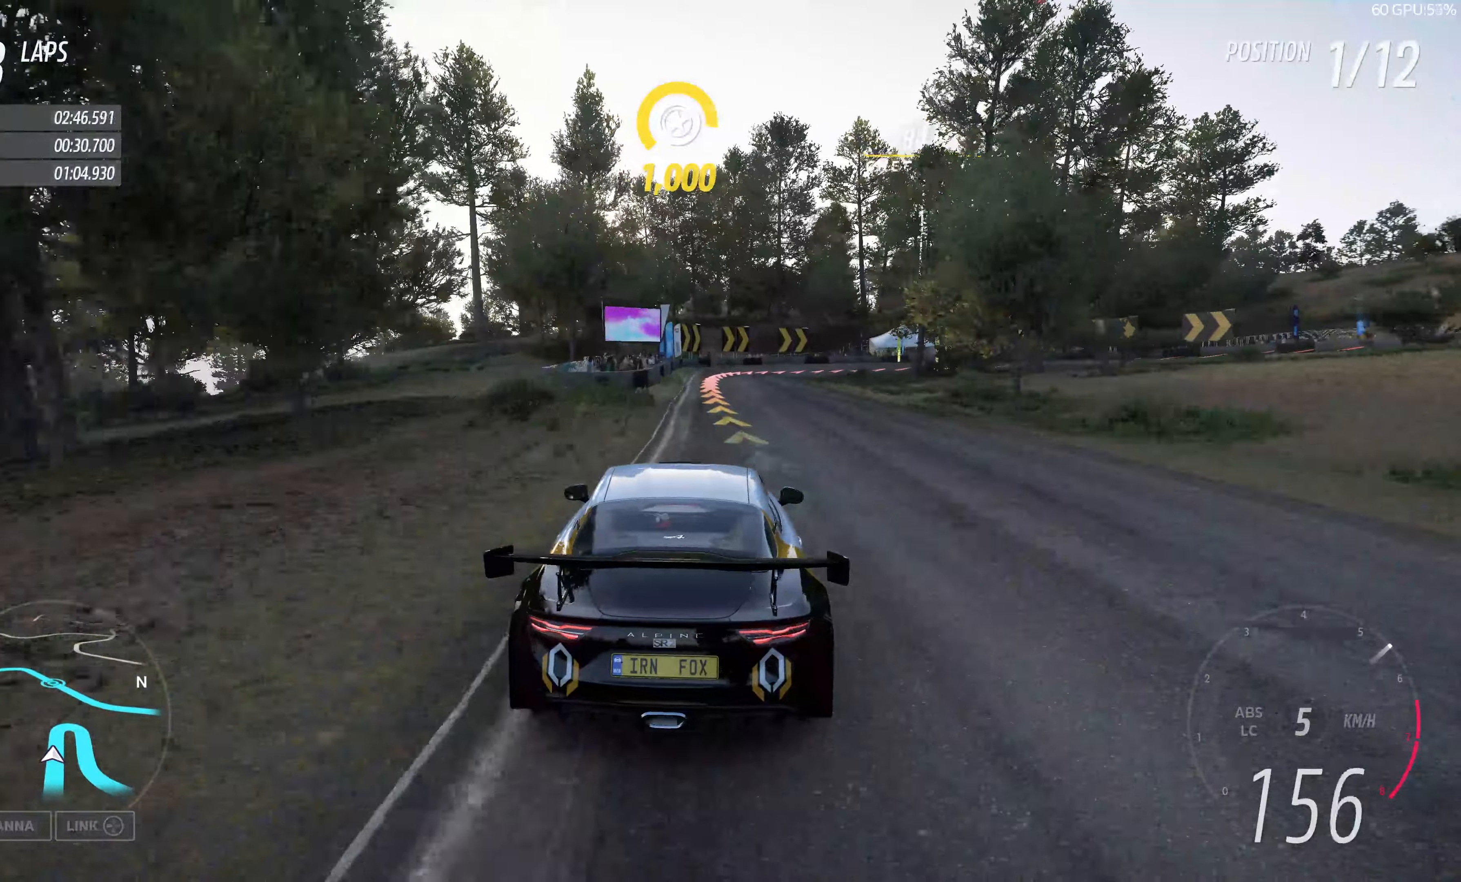
{"buttons": ["CROSS", "L2"], "left_stick": "up", "right_stick": "center", "events": [[33, "L2", "down"], [100, "CROSS", "down"], [100, "R2", "up"], [116, "left_stick", "up-left"], [350, "left_stick", "up"]]}
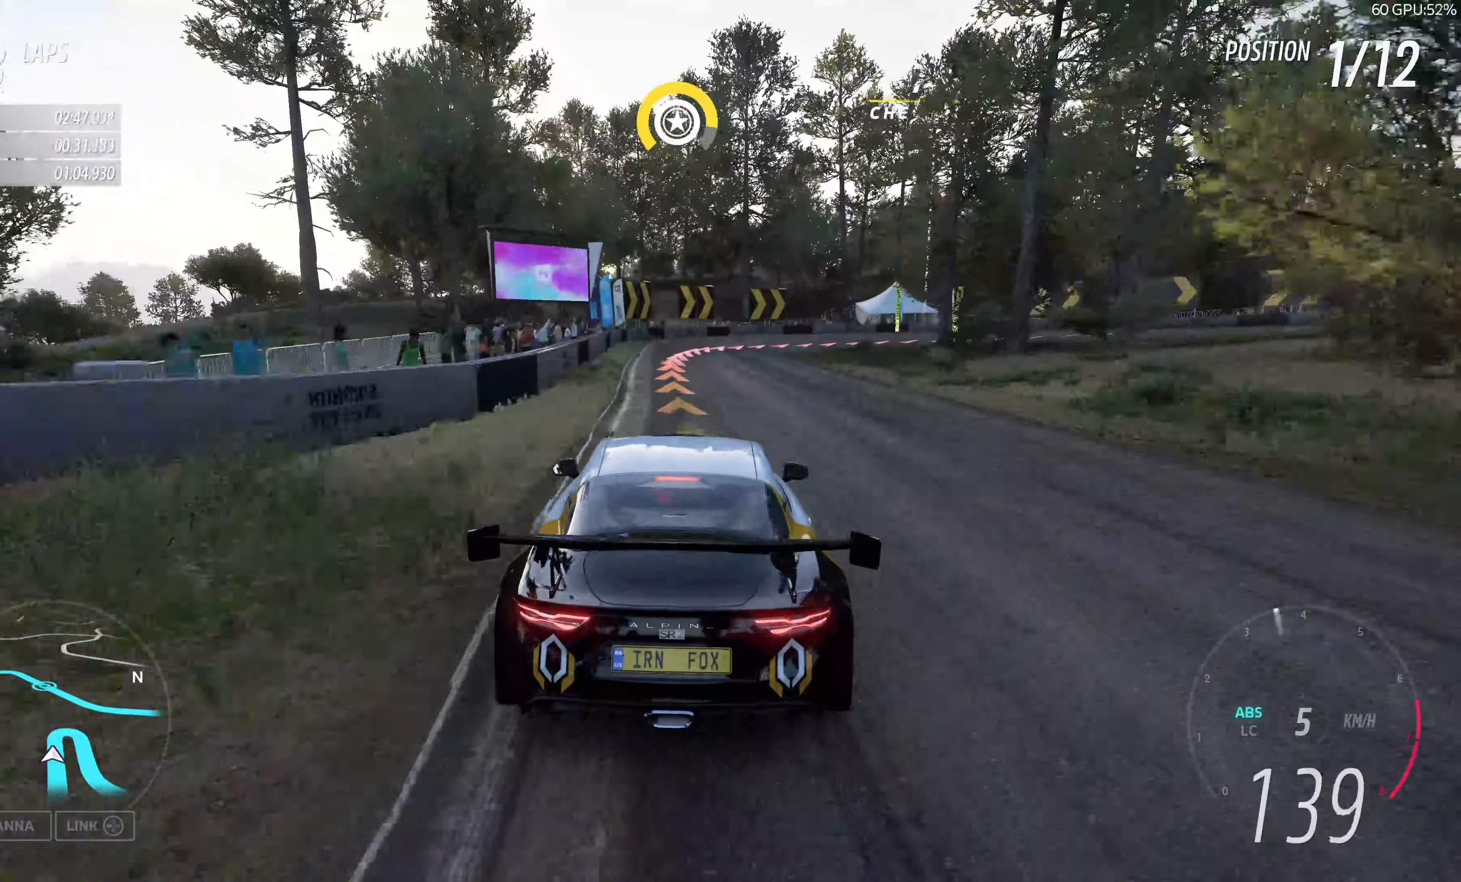
{"buttons": ["L2"], "left_stick": "up", "right_stick": "center", "events": [[66, "CROSS", "up"]]}
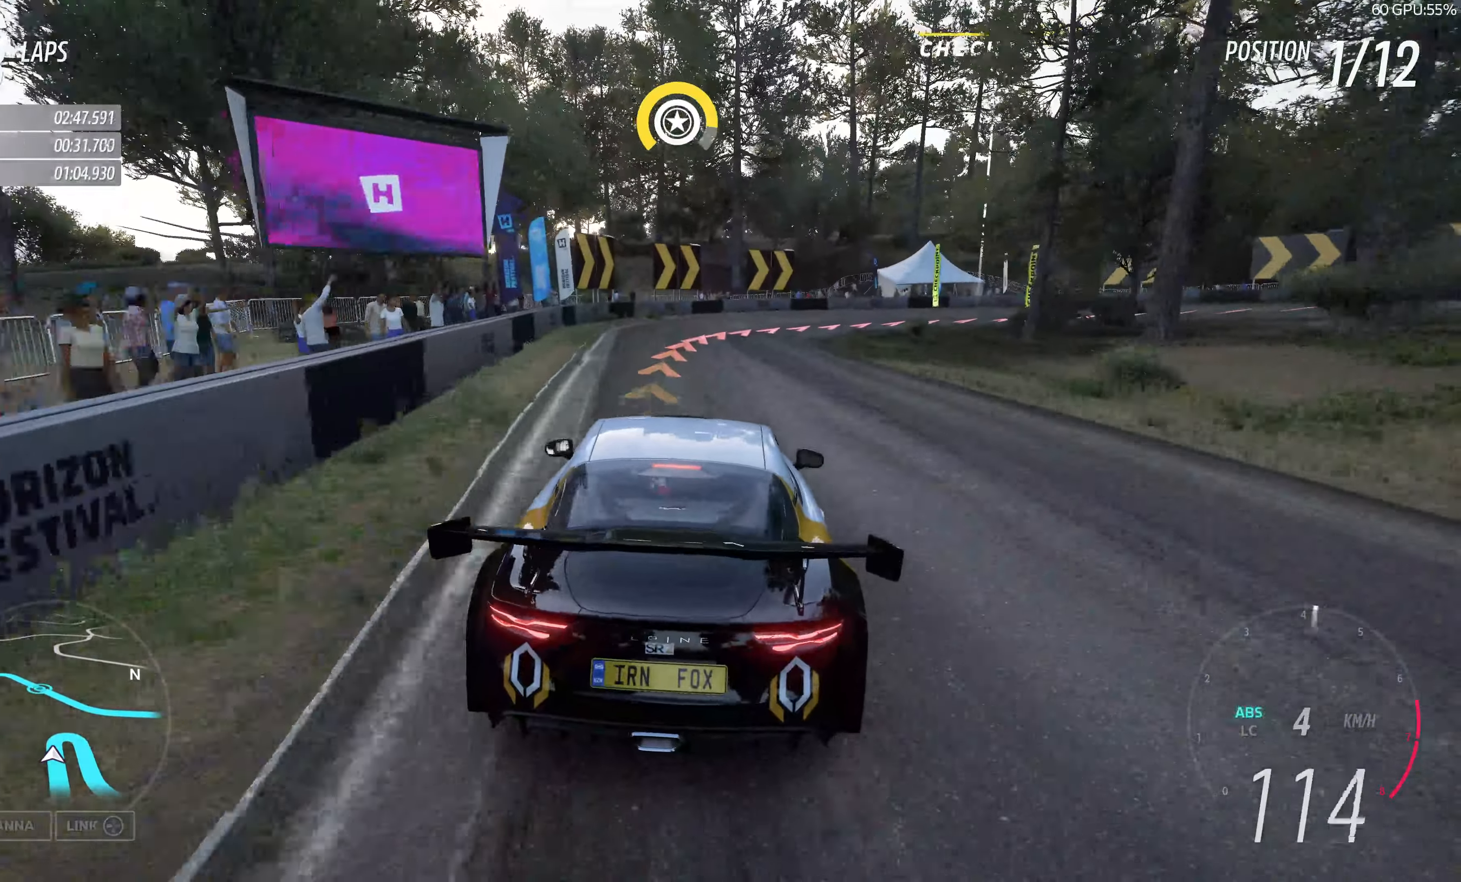
{"buttons": [], "left_stick": "up", "right_stick": "center", "events": [[50, "L2", "up"], [250, "R2", "down"], [333, "CROSS", "down"], [416, "R2", "up"], [433, "CROSS", "up"]]}